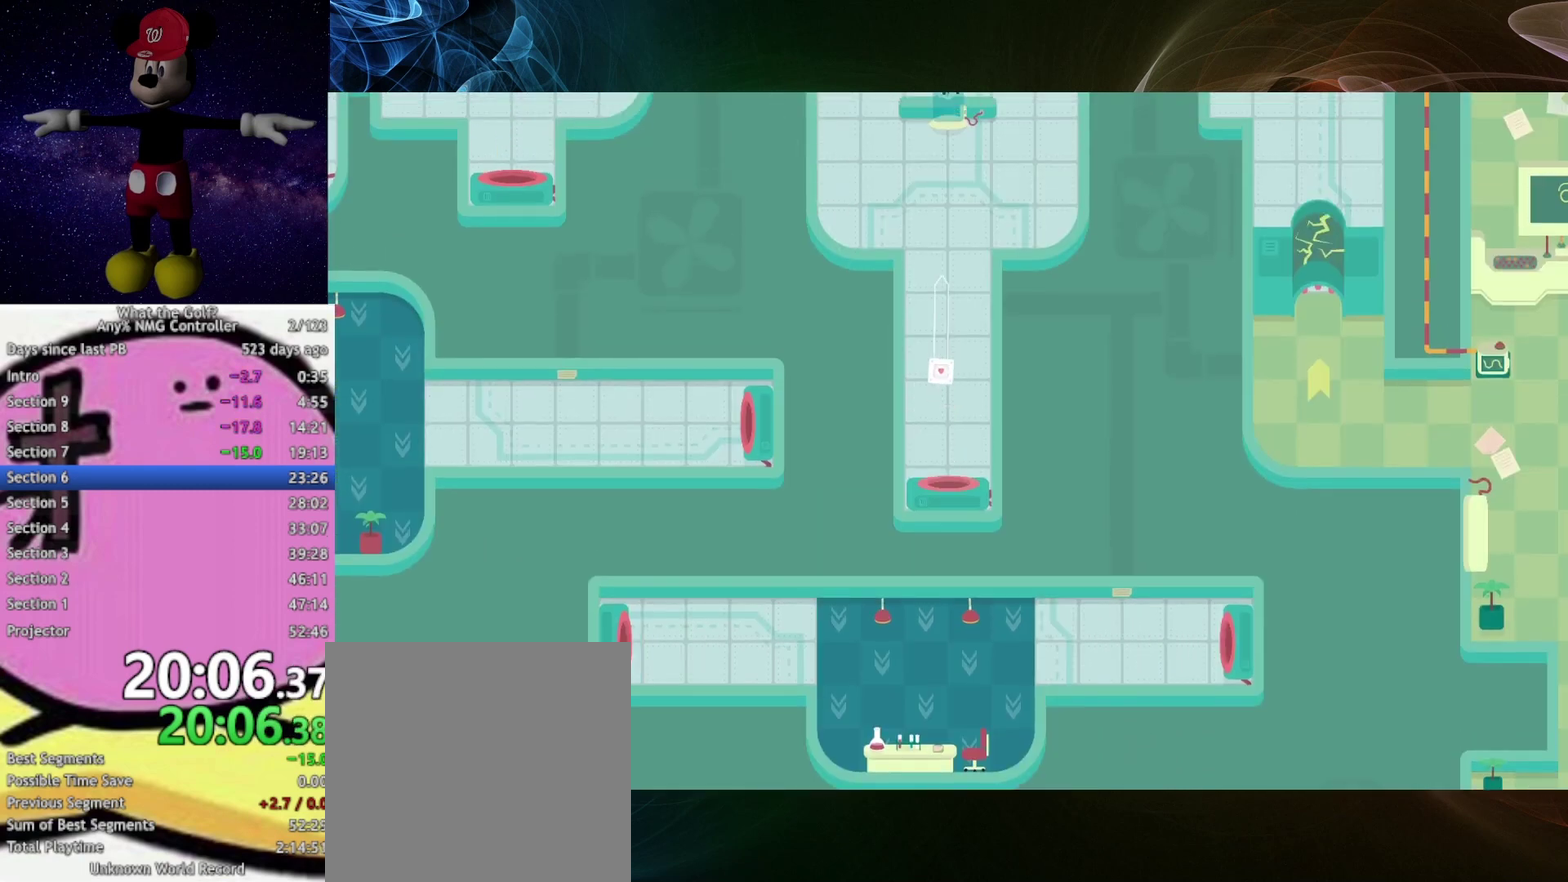
Gameplay with a controller (Xbox layout); each line is a JSON object with the inputs held at the frame after it. "events" lists button and stick changes between this image and that frame as [ms after this image, input, new state], when the widget could be followed in between.
{"buttons": [], "left_stick": "up", "right_stick": "center", "events": [[233, "left_stick", "up-right"], [467, "left_stick", "up"]]}
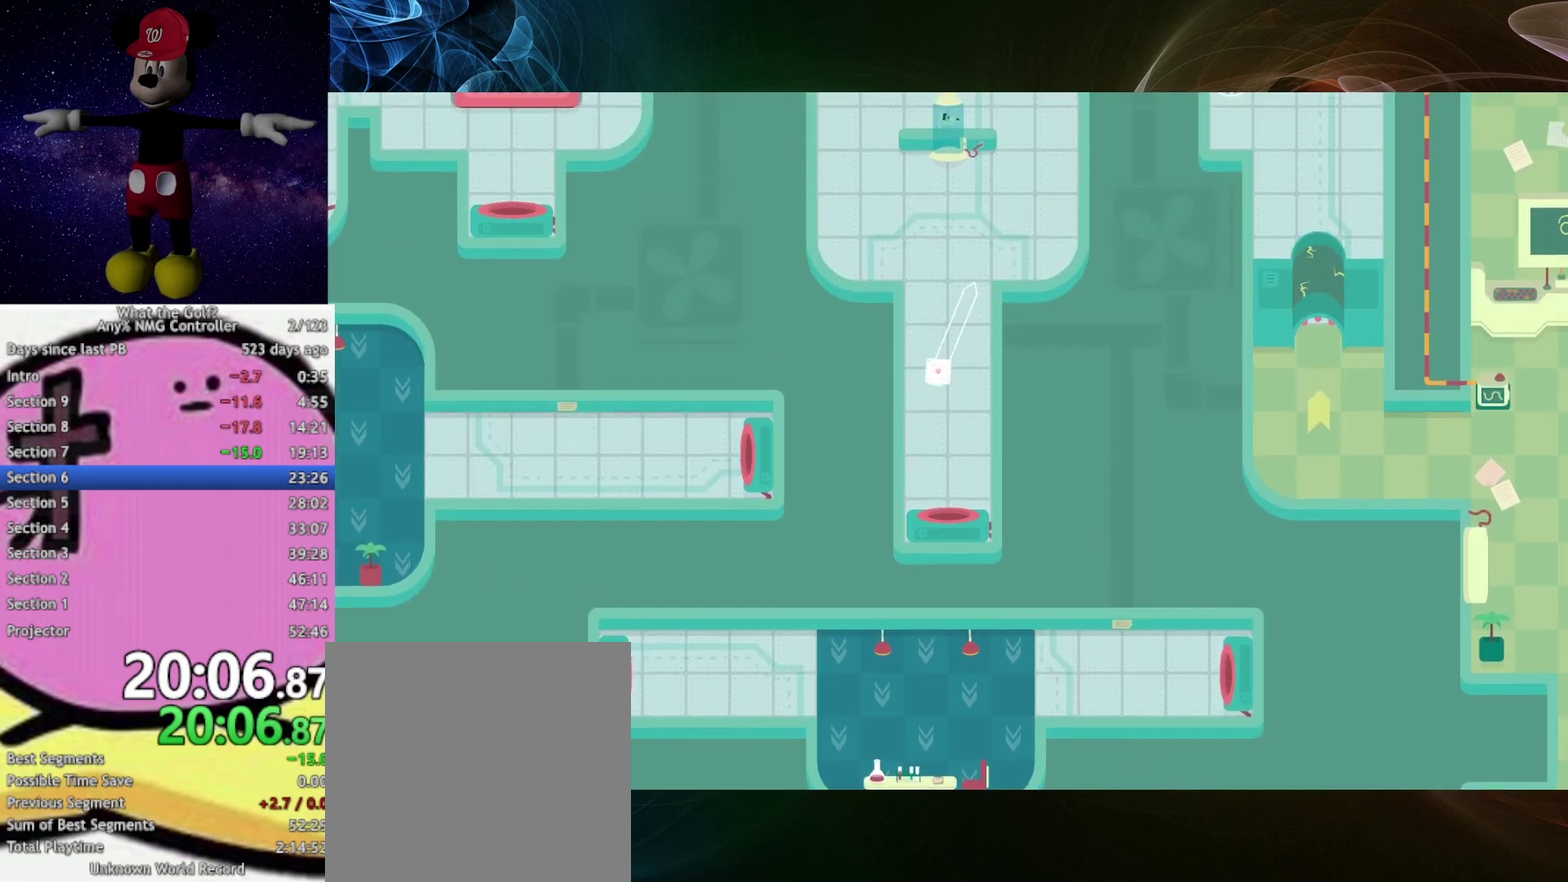
{"buttons": [], "left_stick": "up", "right_stick": "center", "events": [[267, "A", "down"], [333, "A", "up"]]}
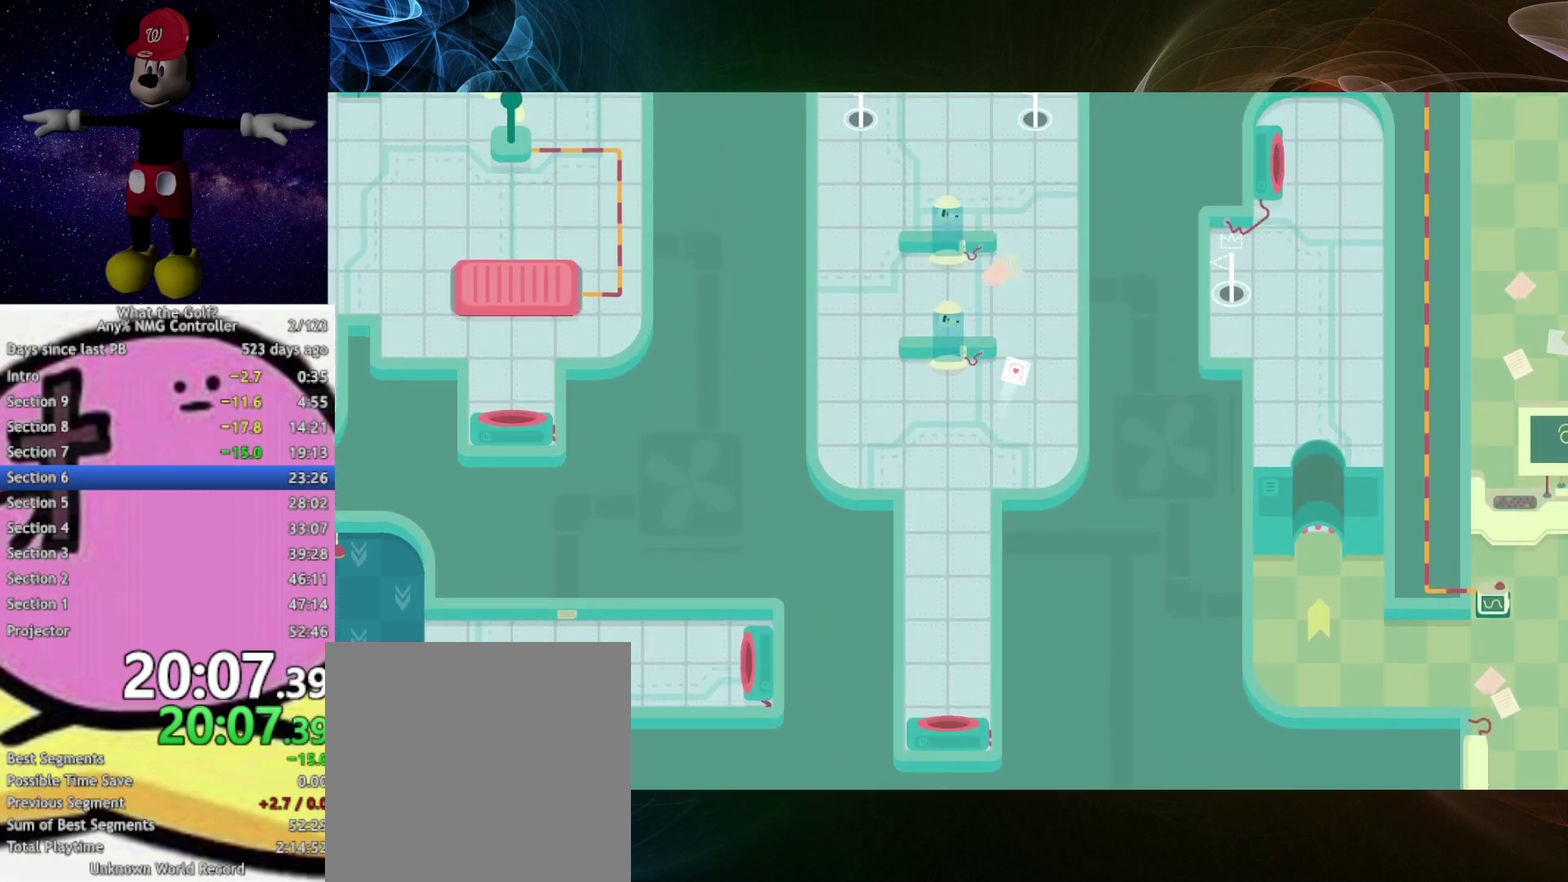
{"buttons": [], "left_stick": "up", "right_stick": "center", "events": []}
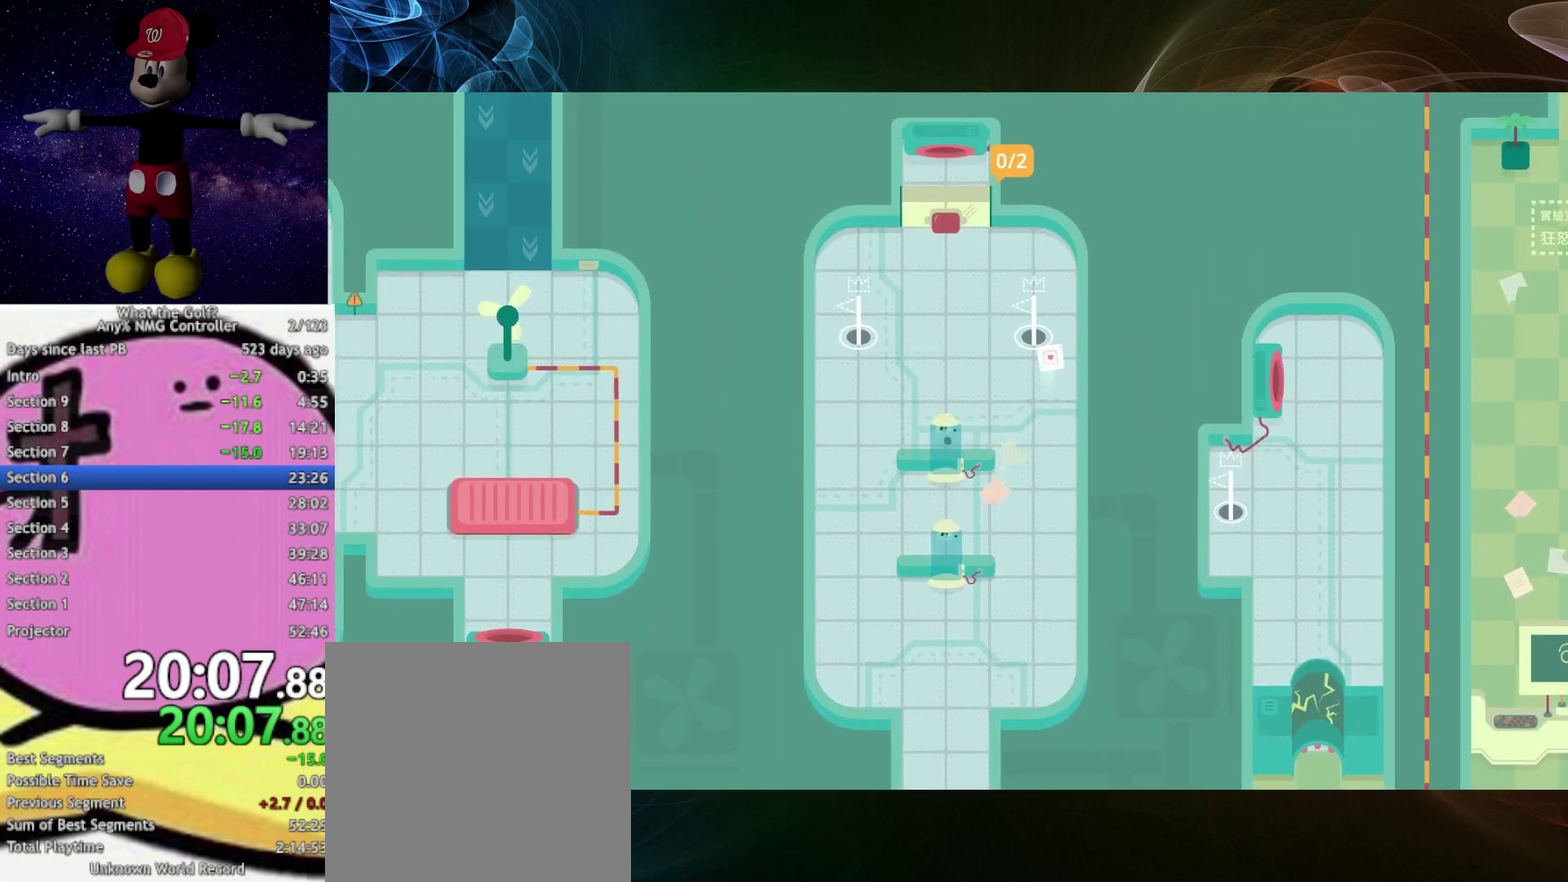
{"buttons": [], "left_stick": "center", "right_stick": "center", "events": [[167, "left_stick", "center"]]}
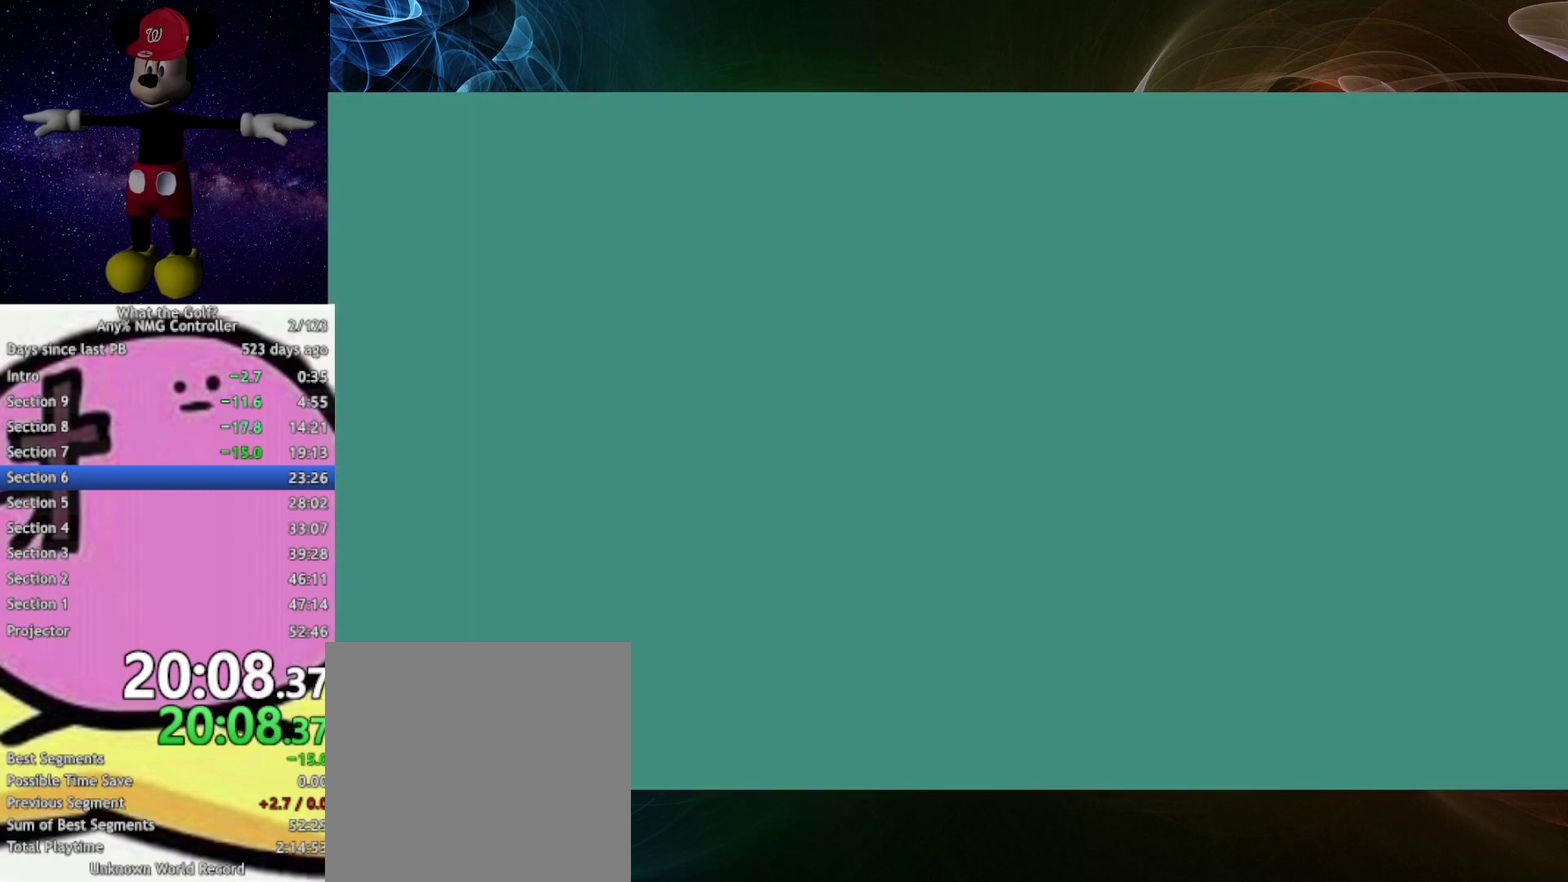
{"buttons": [], "left_stick": "up-right", "right_stick": "center", "events": [[167, "left_stick", "up-right"]]}
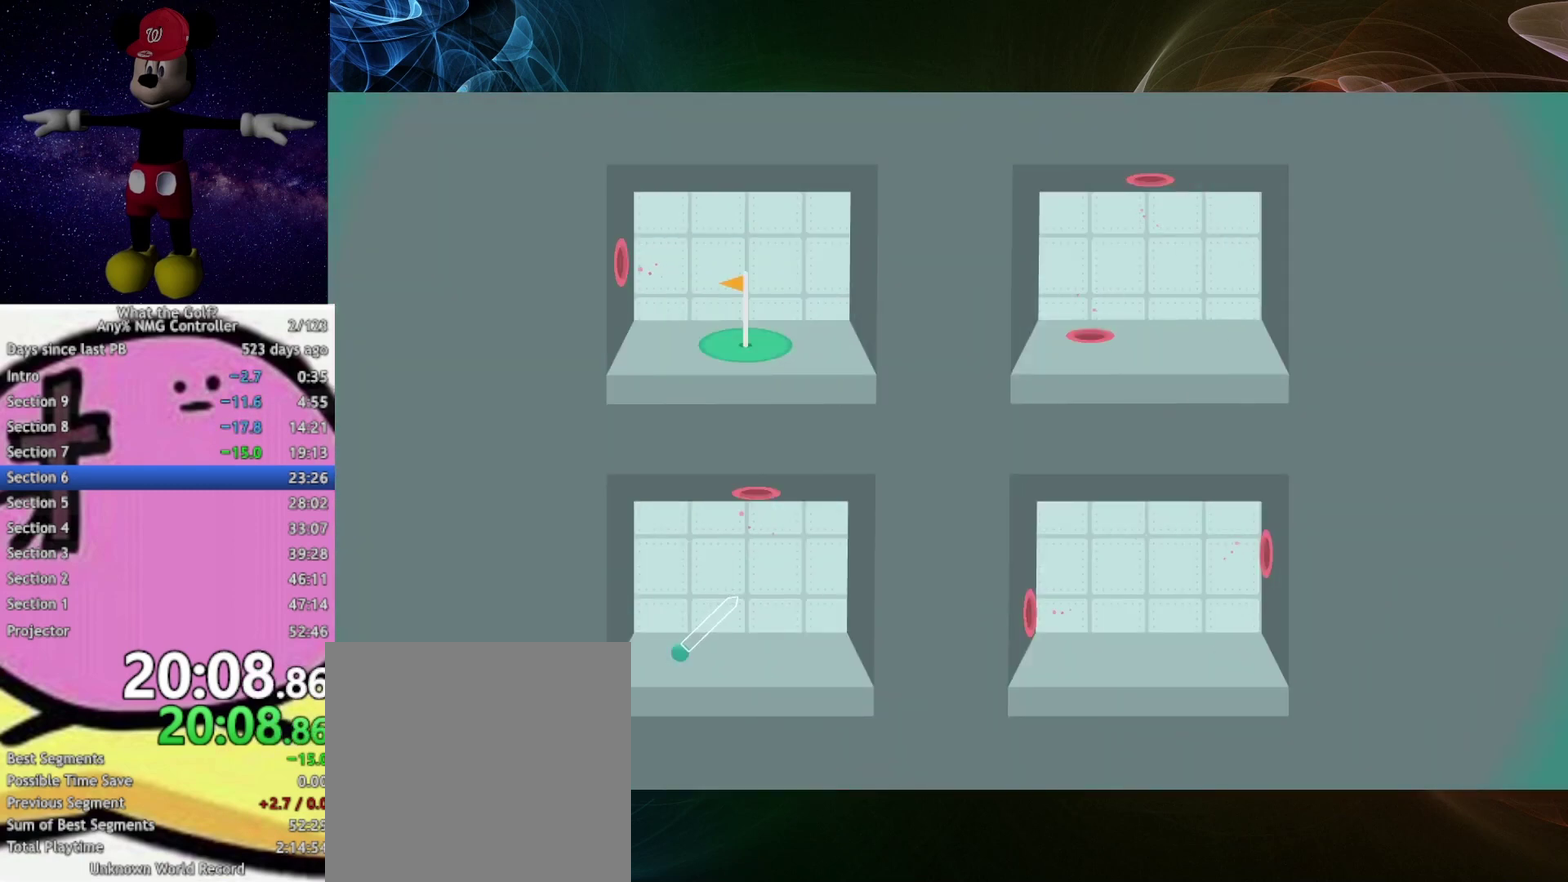
{"buttons": [], "left_stick": "up", "right_stick": "center", "events": [[167, "left_stick", "up"]]}
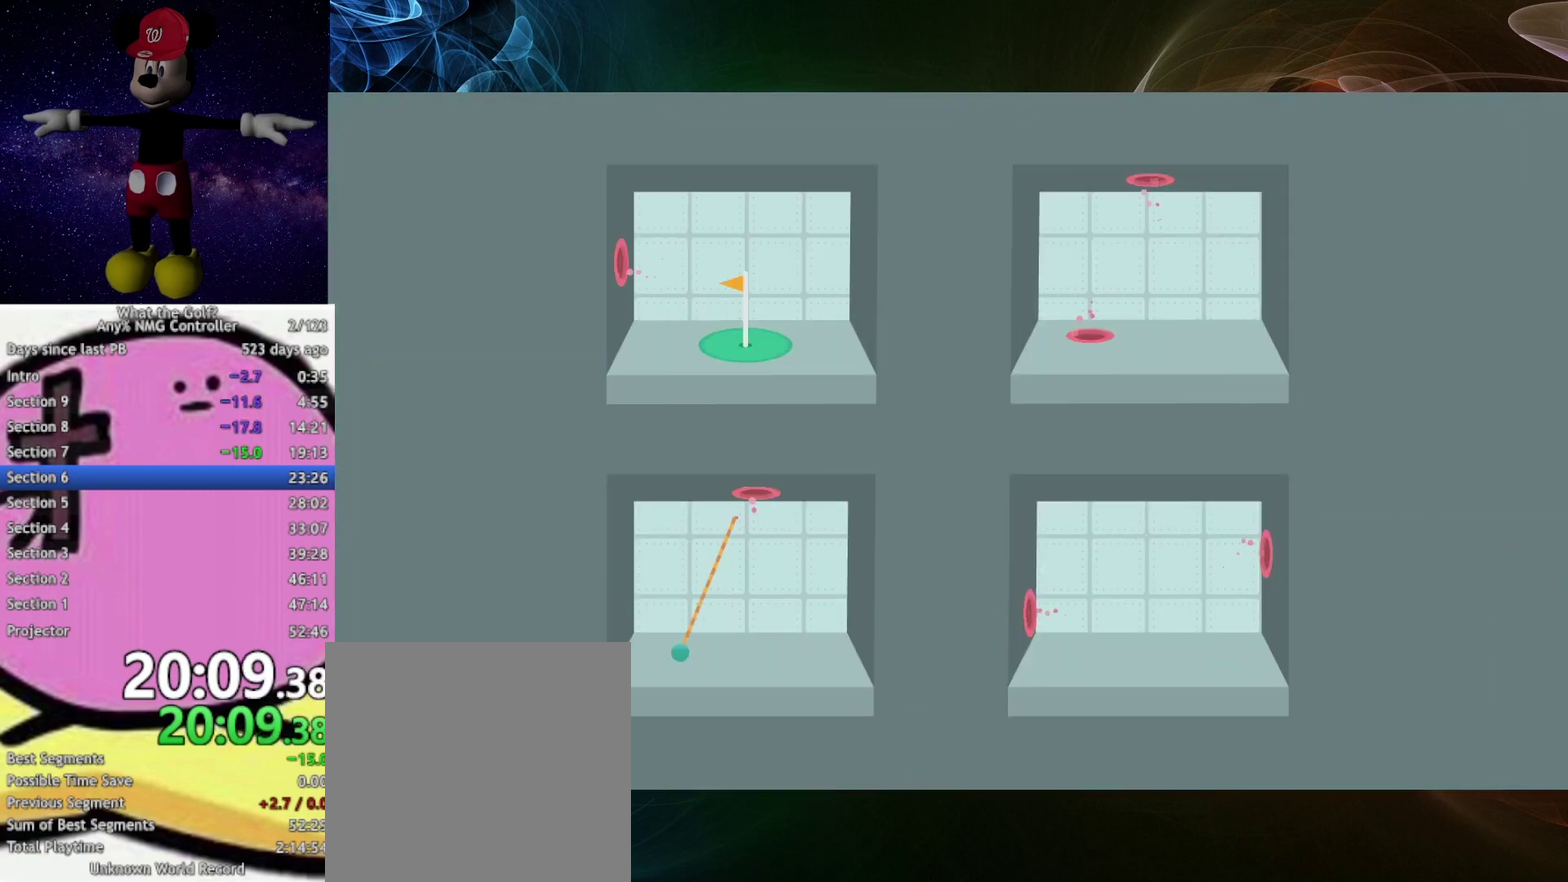
{"buttons": [], "left_stick": "up", "right_stick": "center", "events": []}
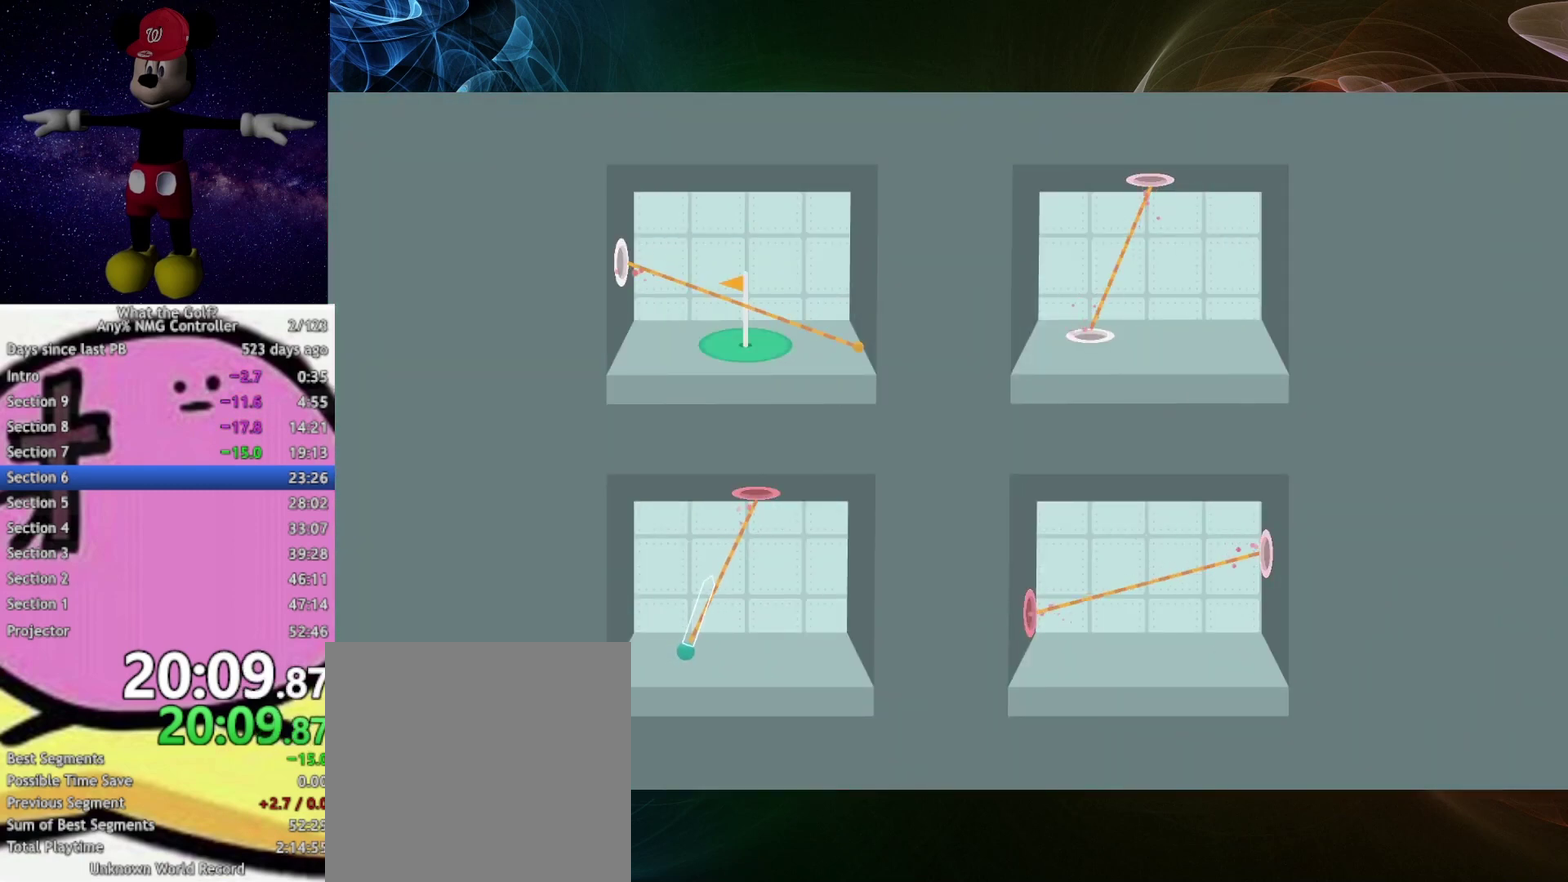
{"buttons": [], "left_stick": "up", "right_stick": "center", "events": []}
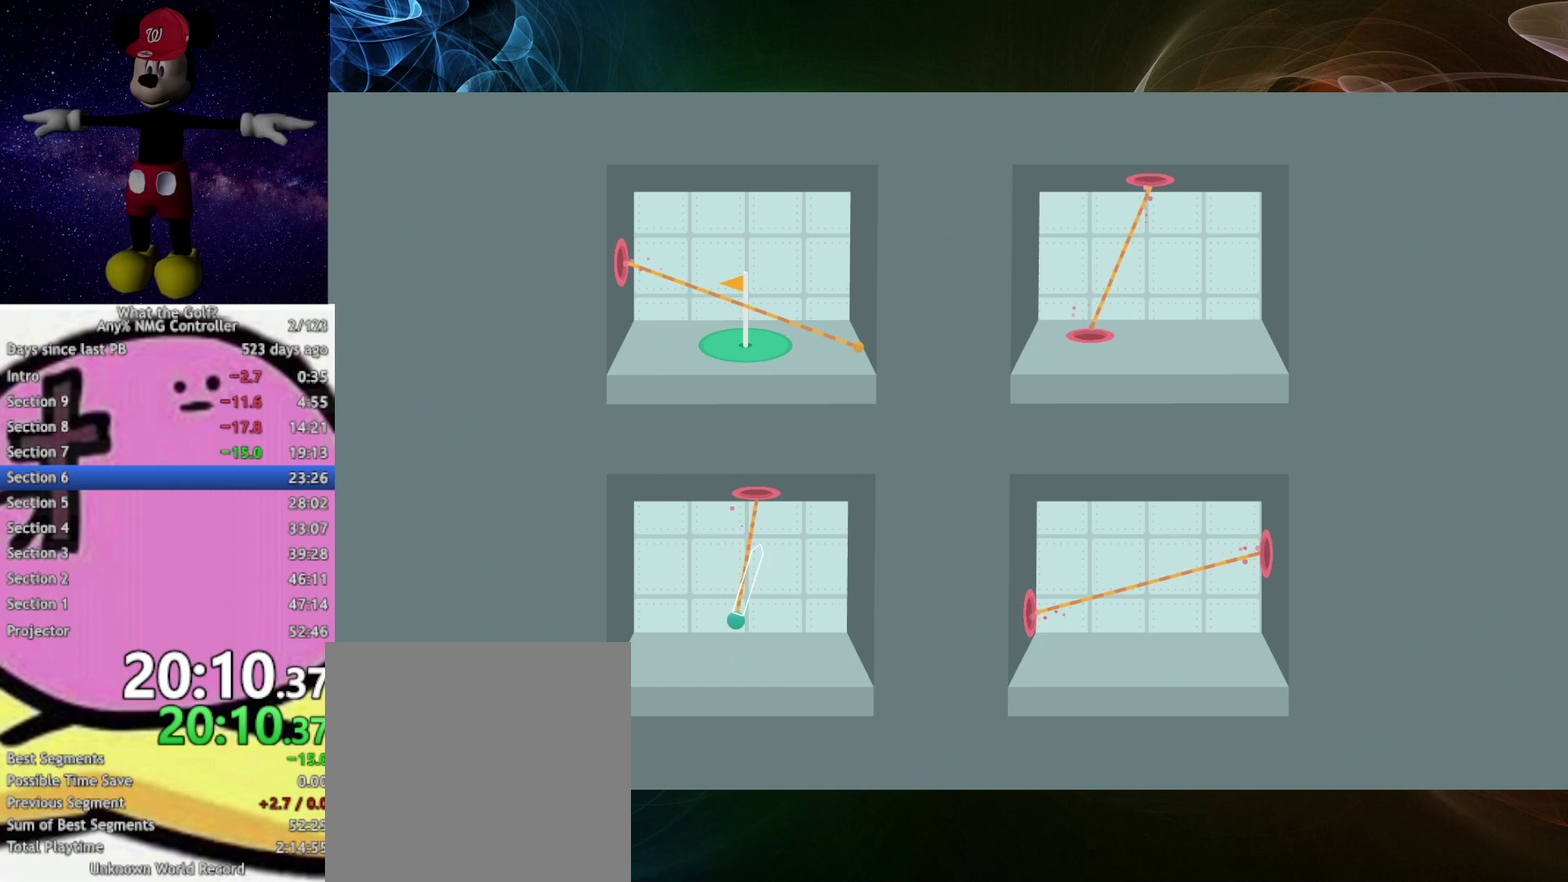
{"buttons": [], "left_stick": "up", "right_stick": "center", "events": []}
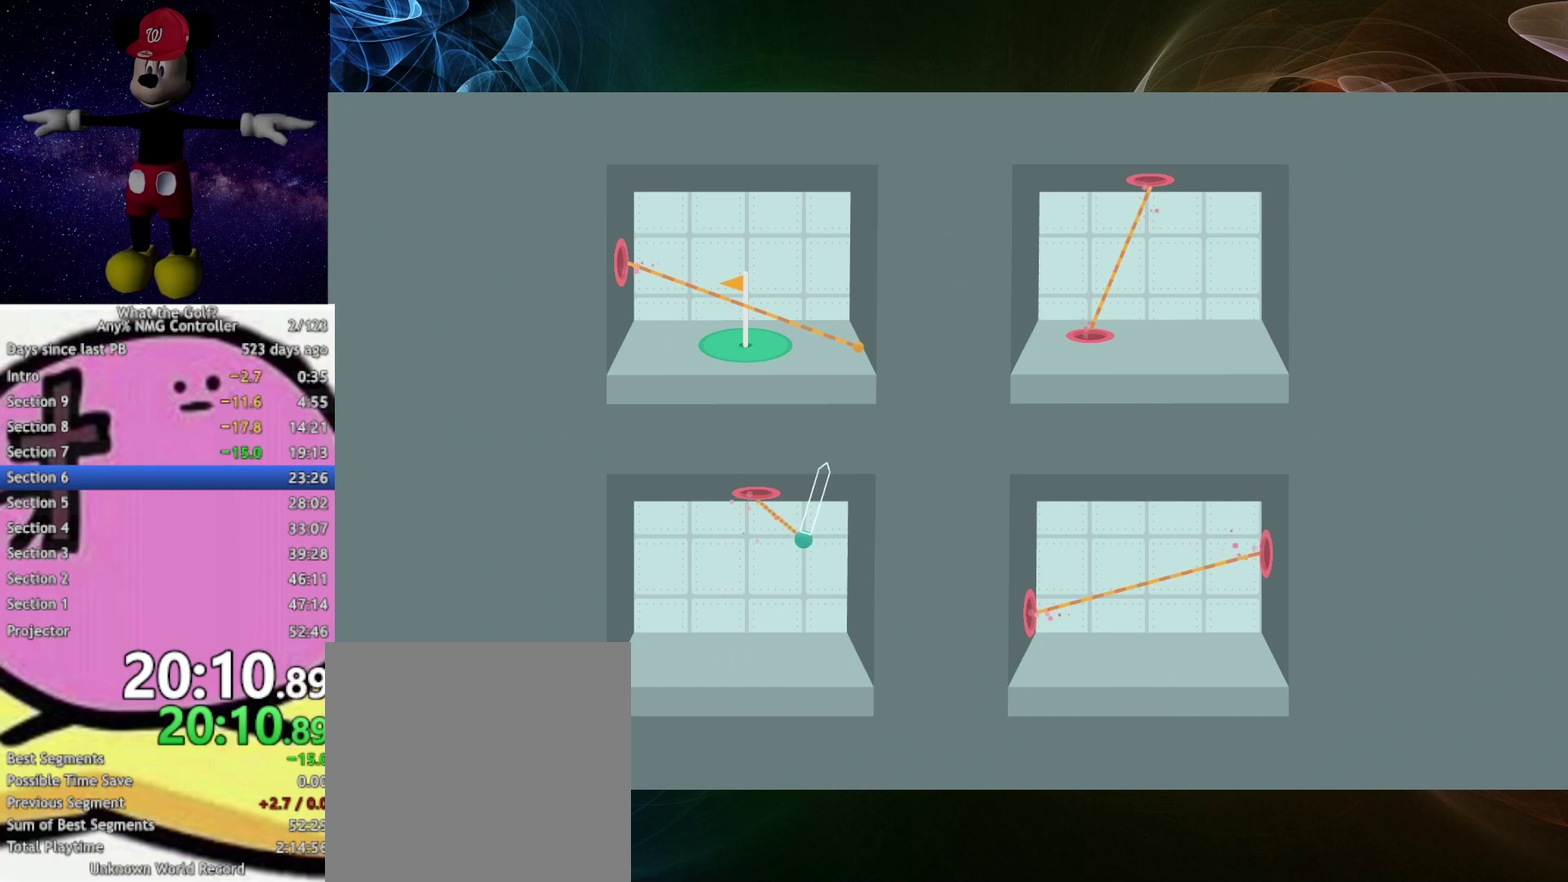
{"buttons": [], "left_stick": "up", "right_stick": "center", "events": []}
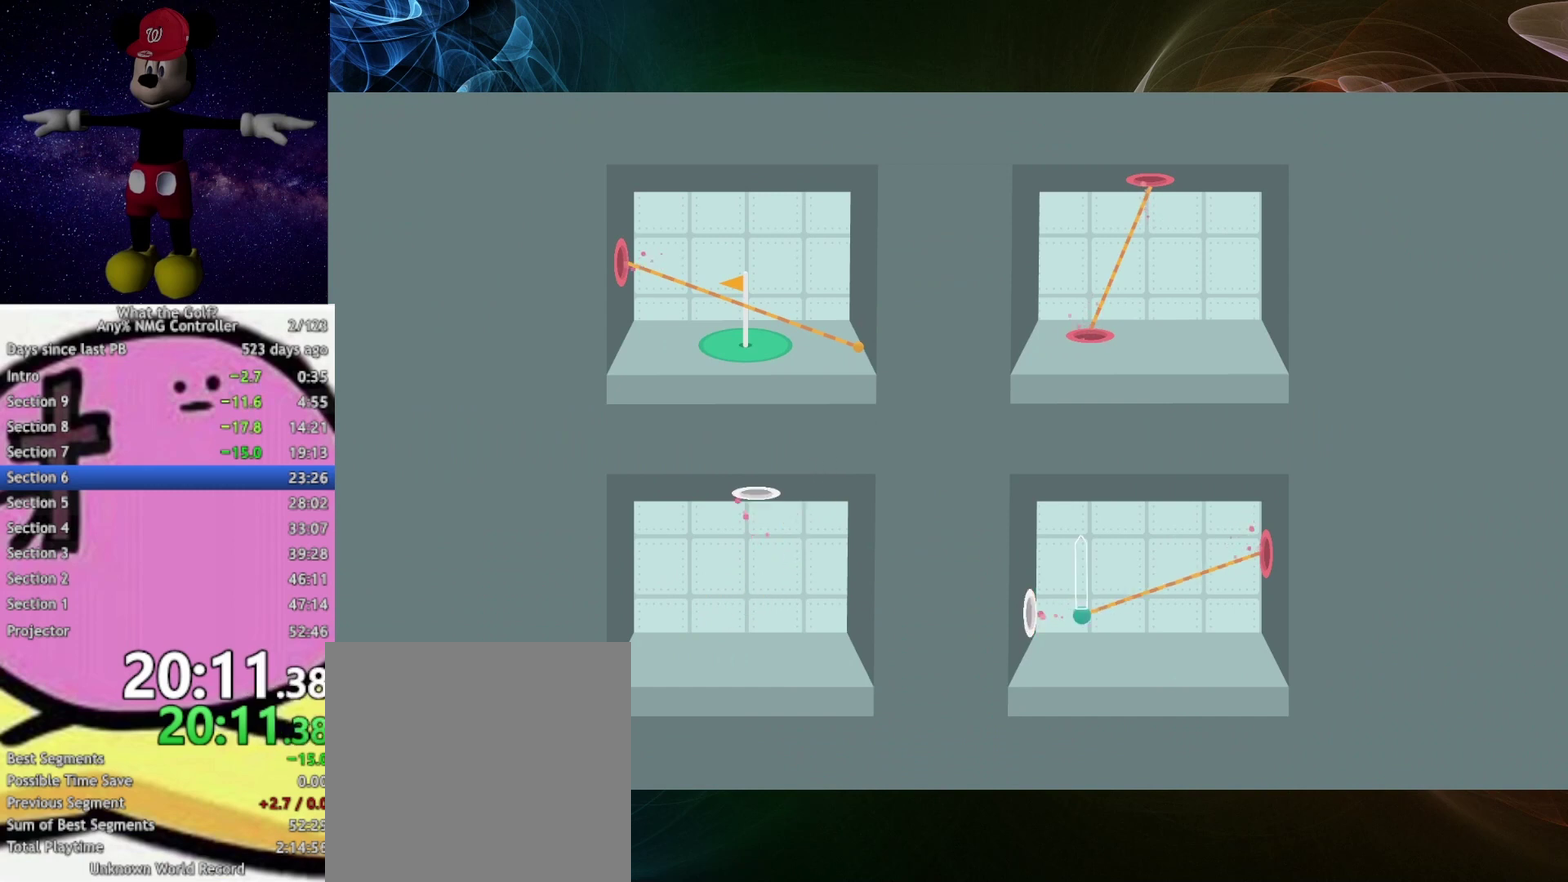
{"buttons": [], "left_stick": "center", "right_stick": "center", "events": [[433, "left_stick", "center"]]}
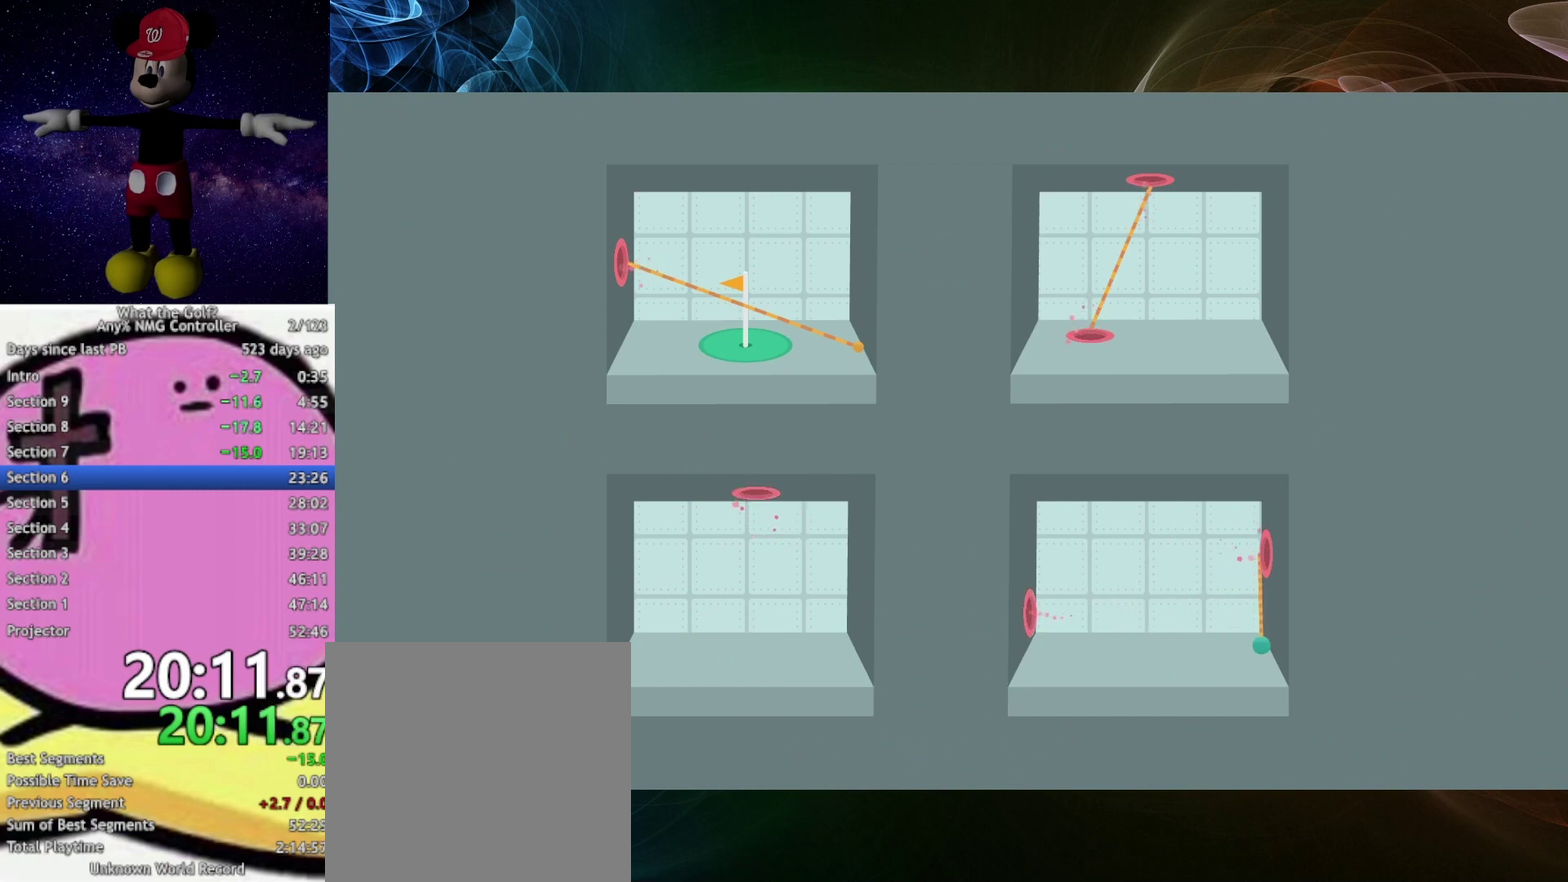
{"buttons": [], "left_stick": "center", "right_stick": "center", "events": []}
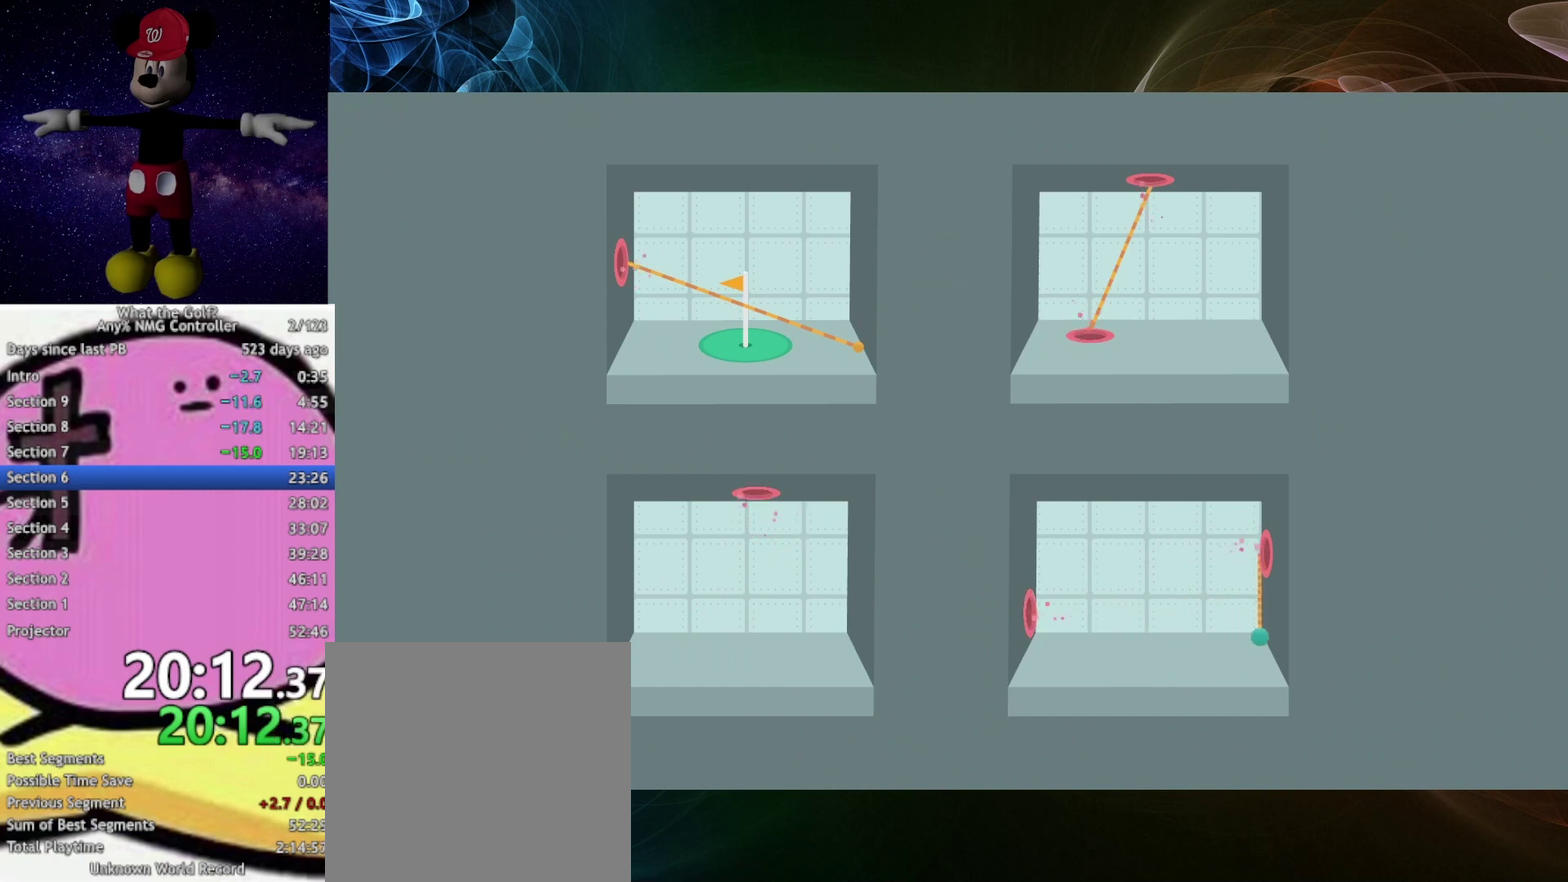
{"buttons": [], "left_stick": "center", "right_stick": "center", "events": []}
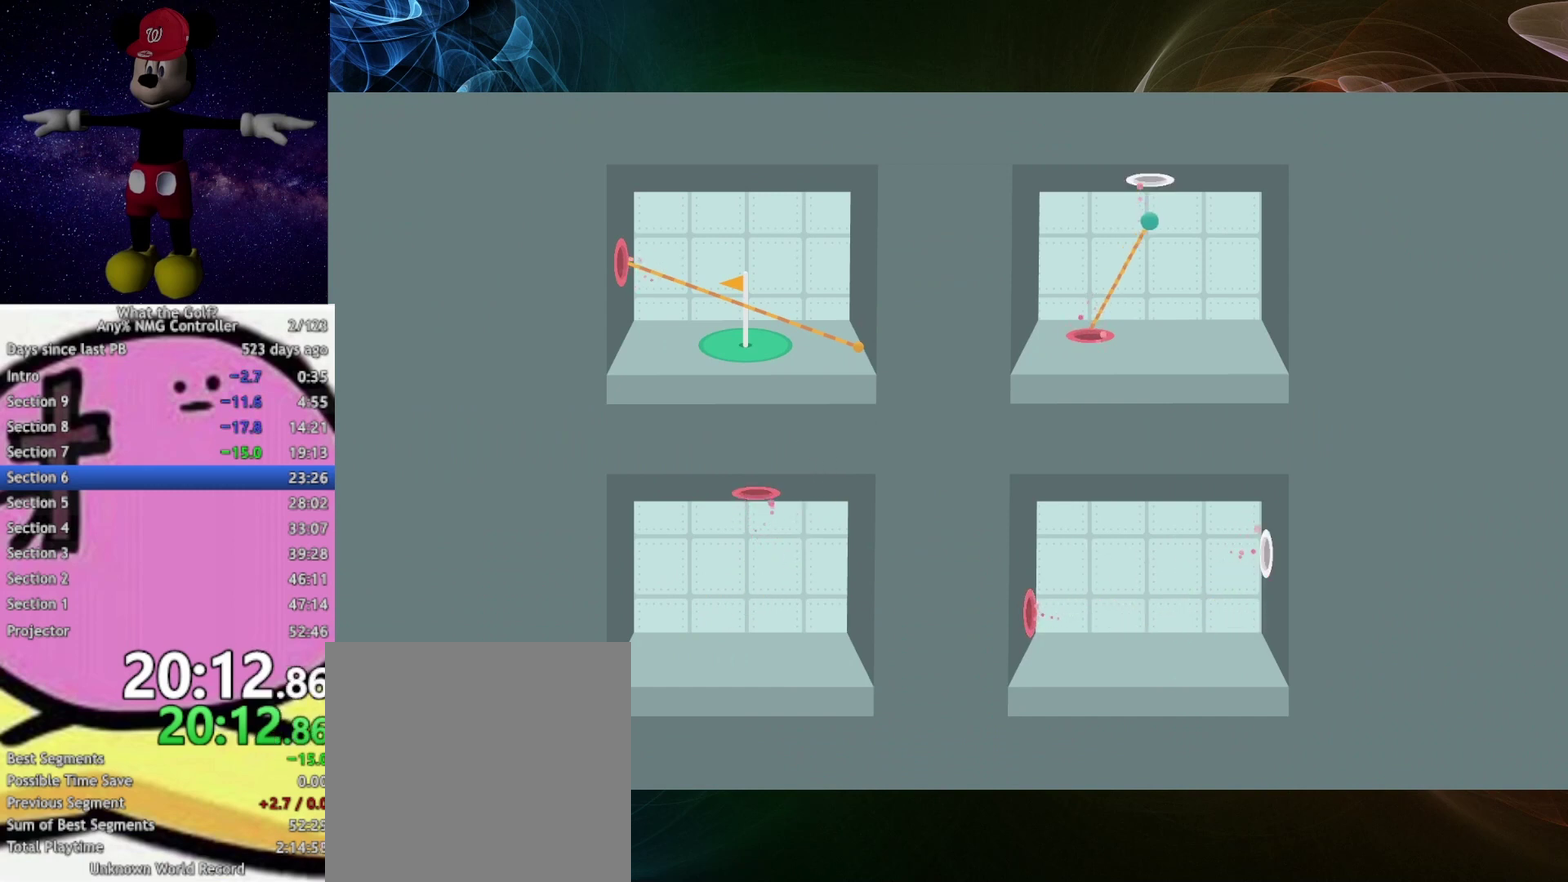
{"buttons": [], "left_stick": "center", "right_stick": "center", "events": []}
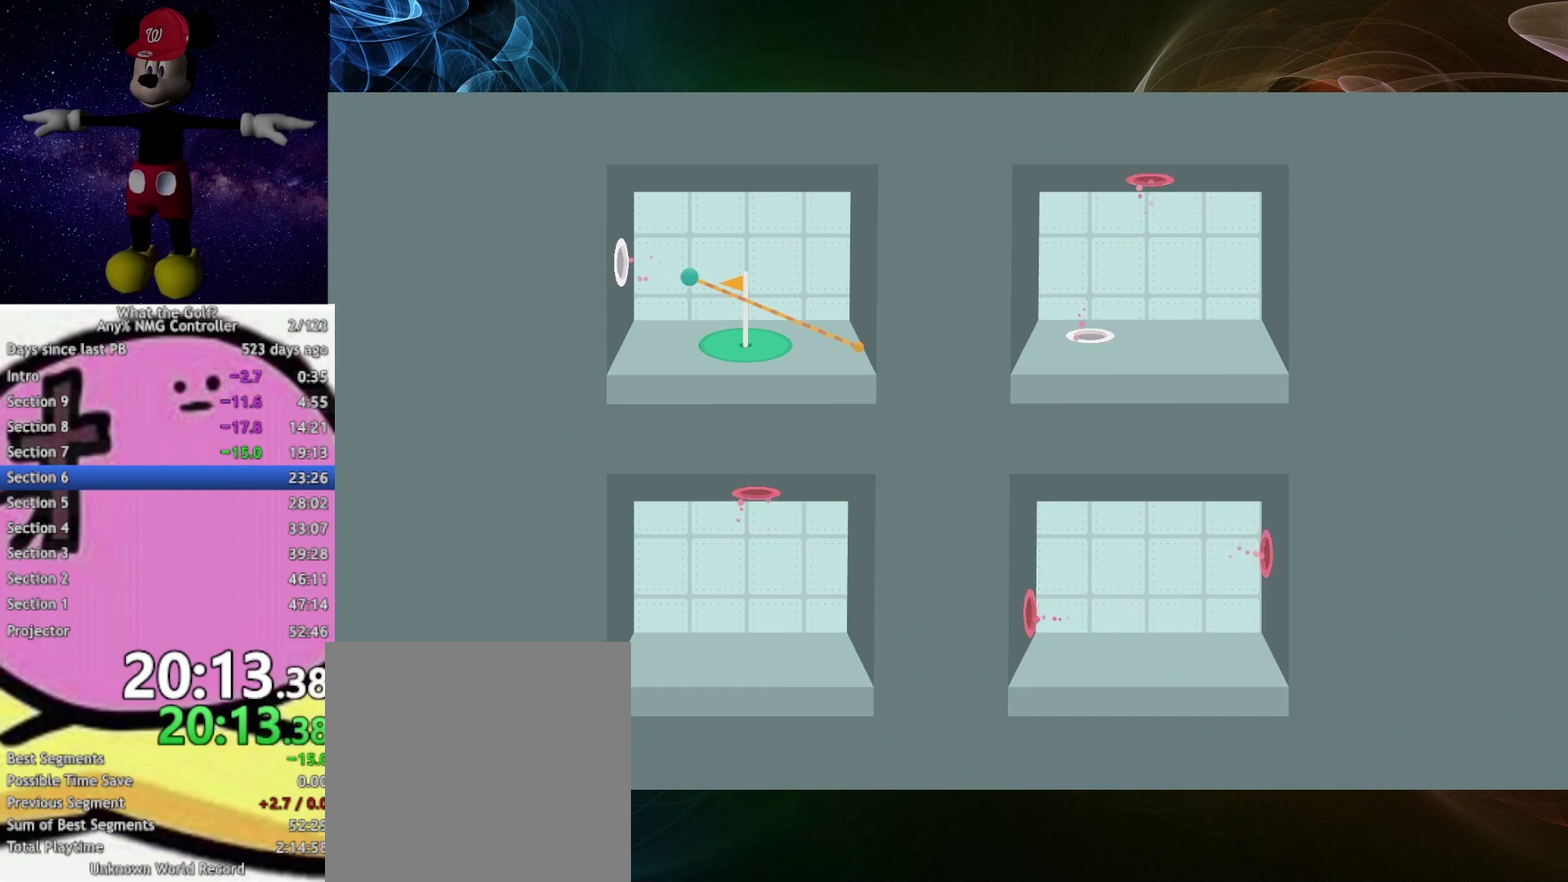
{"buttons": [], "left_stick": "center", "right_stick": "center", "events": []}
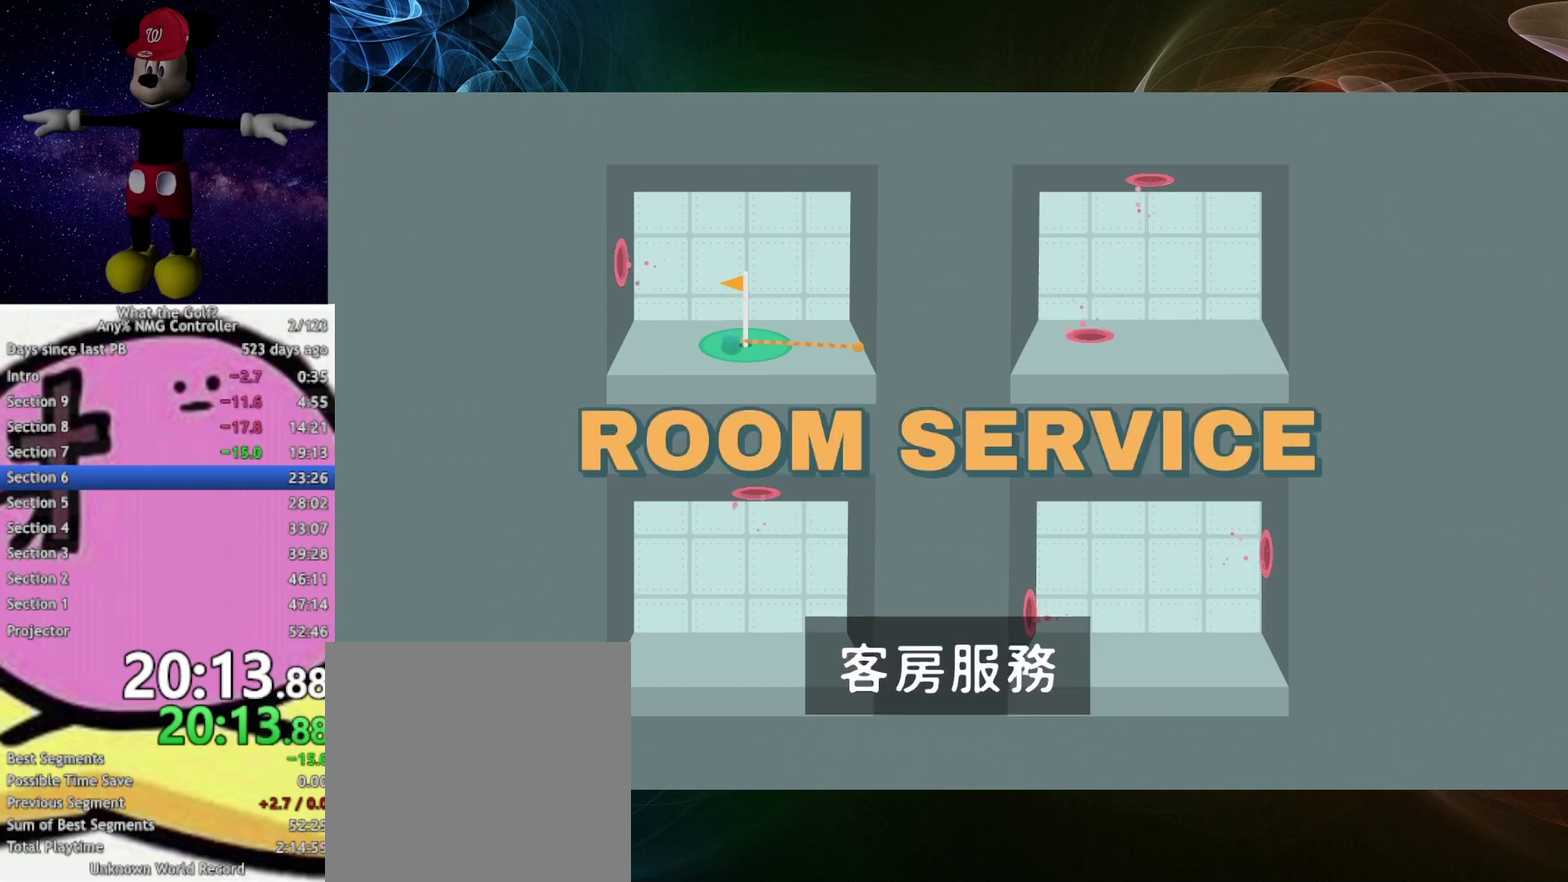
{"buttons": [], "left_stick": "center", "right_stick": "center", "events": []}
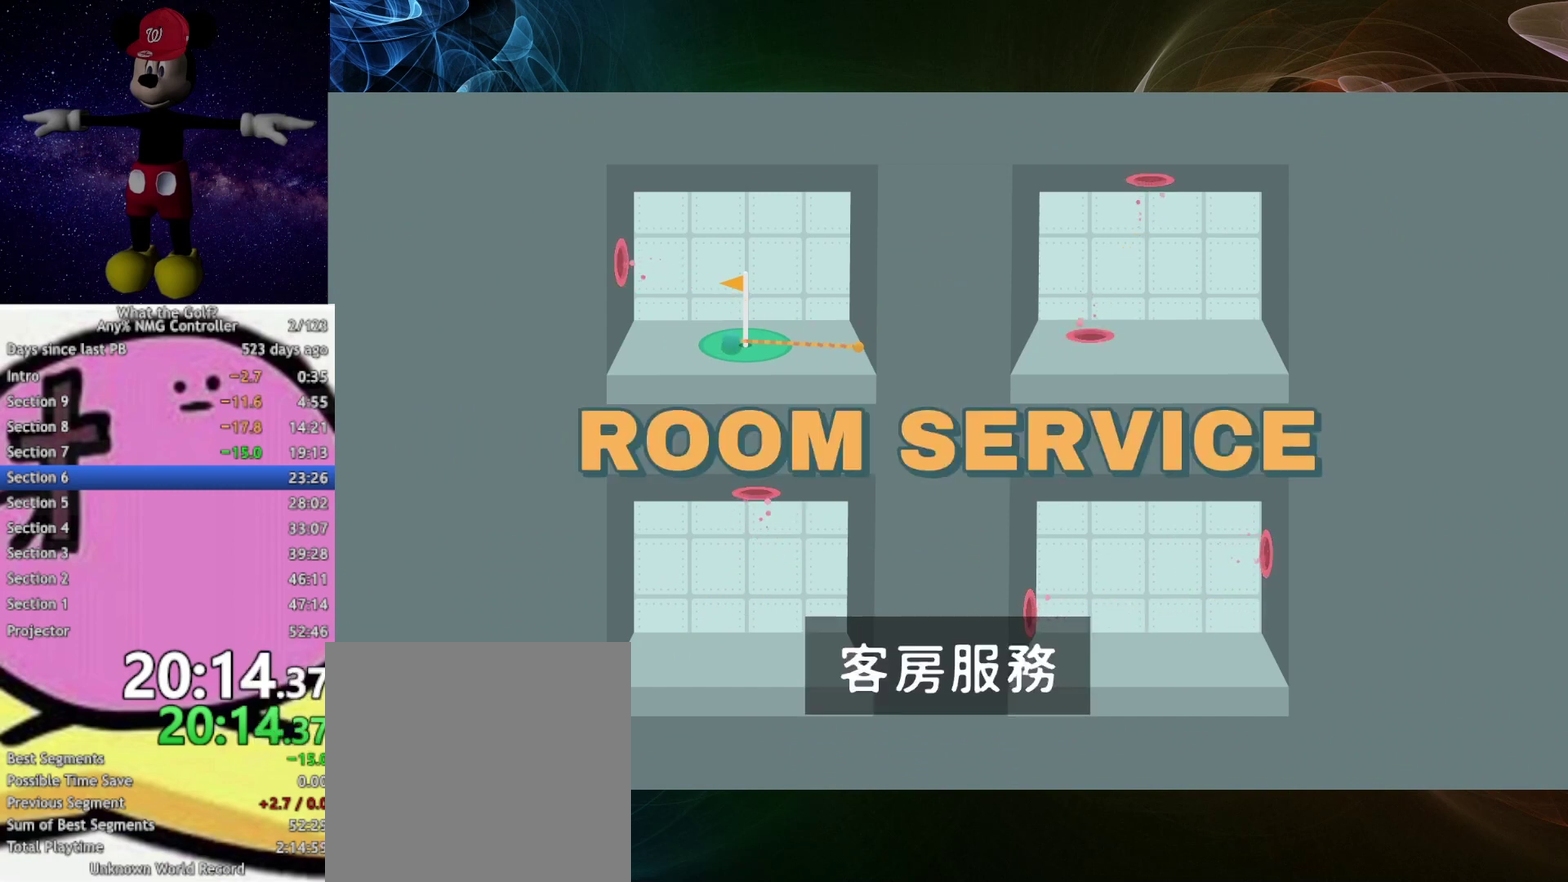
{"buttons": [], "left_stick": "center", "right_stick": "center", "events": []}
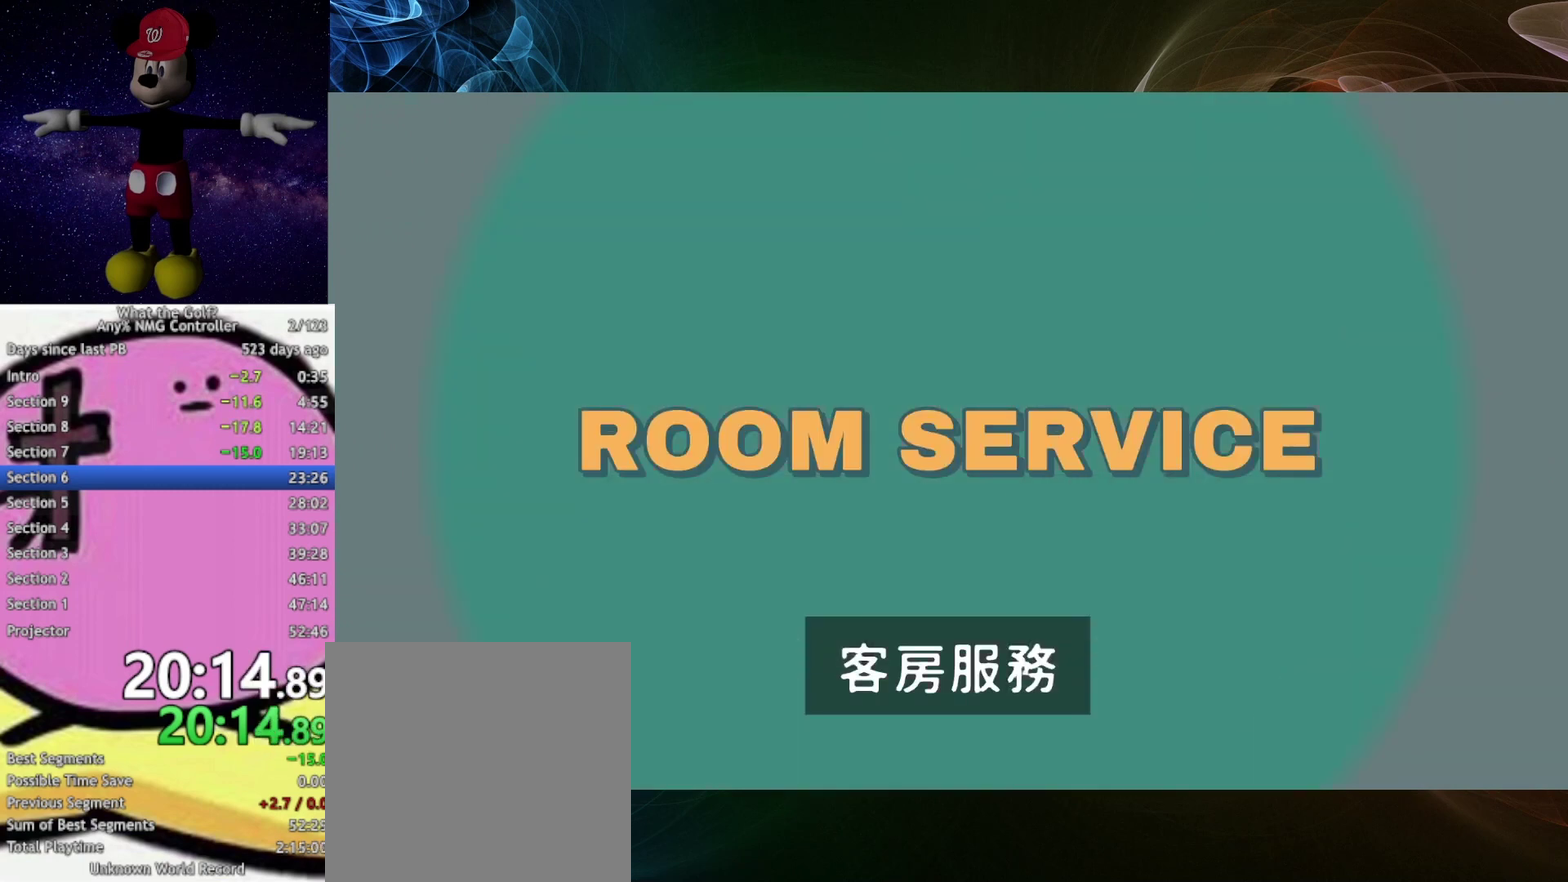
{"buttons": [], "left_stick": "up-right", "right_stick": "center", "events": [[467, "left_stick", "up-right"]]}
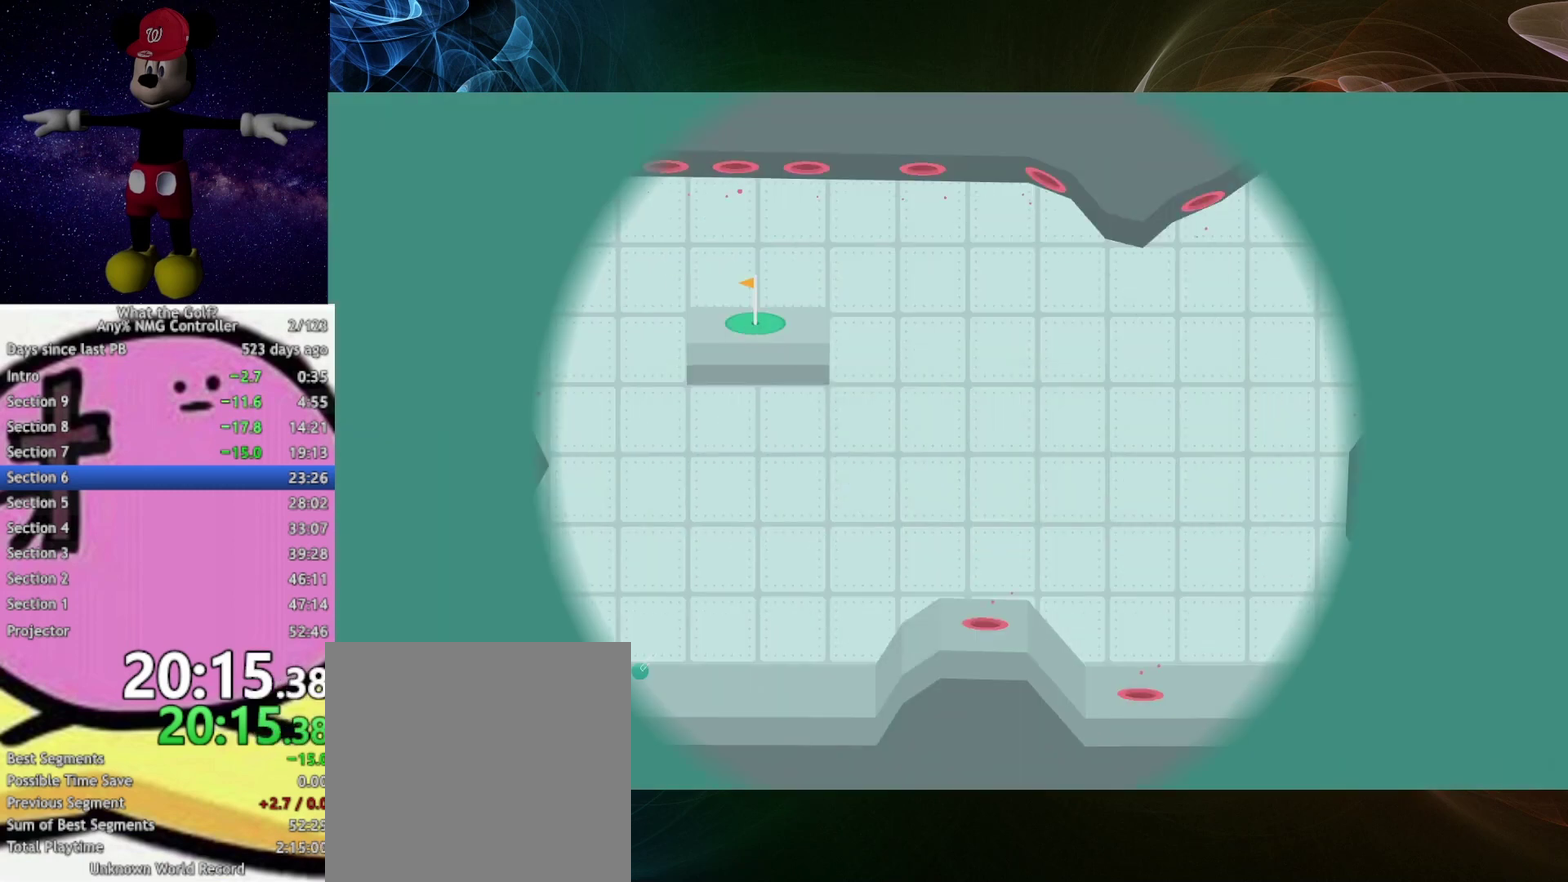
{"buttons": [], "left_stick": "up", "right_stick": "center", "events": [[333, "left_stick", "up"]]}
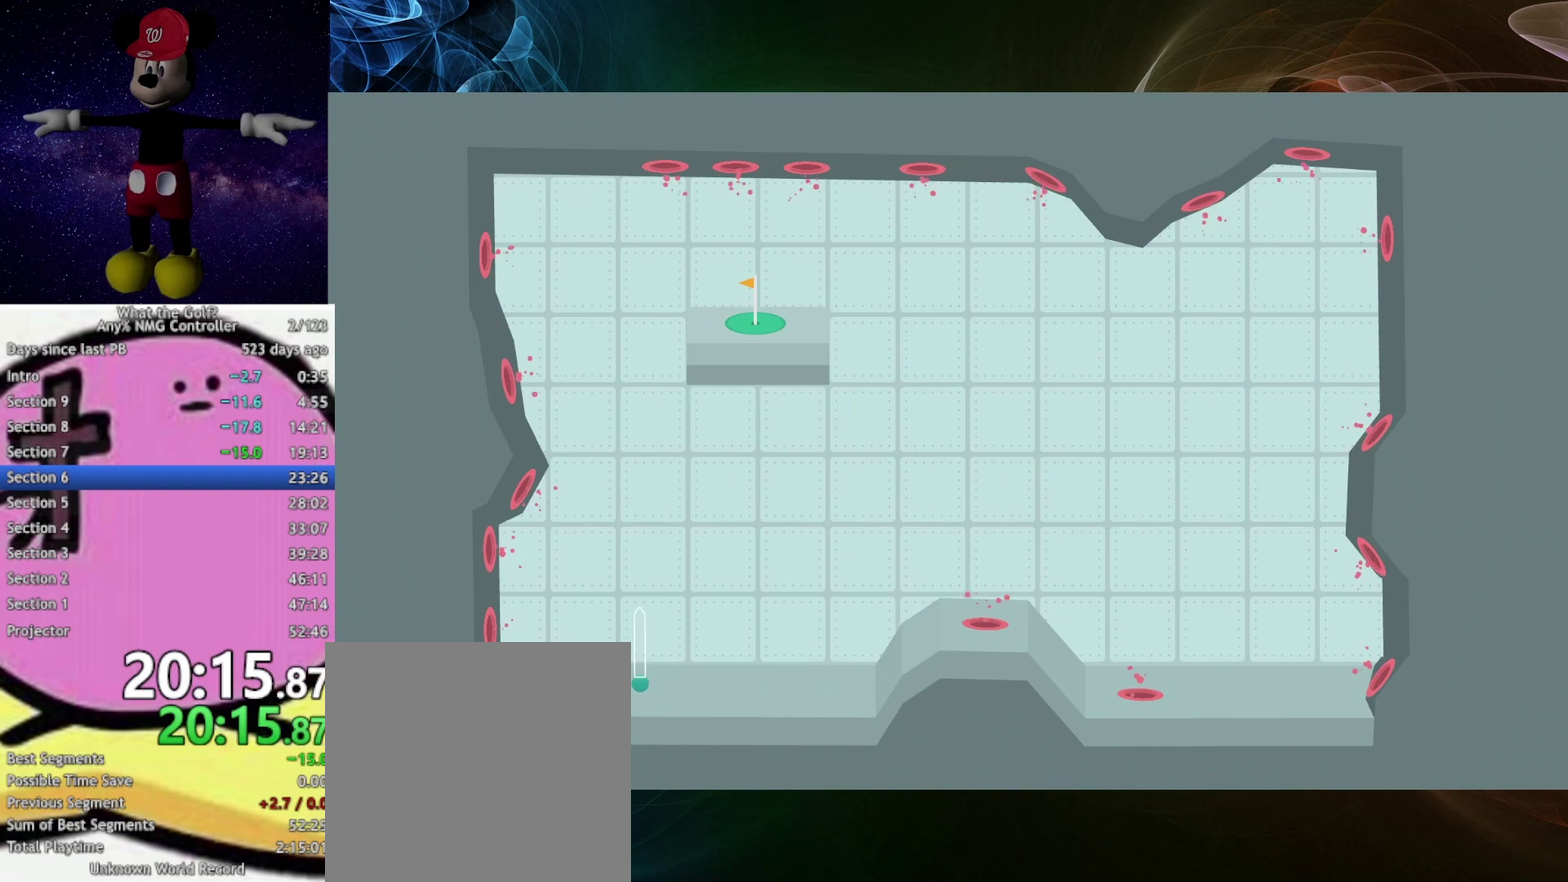
{"buttons": [], "left_stick": "up", "right_stick": "center", "events": []}
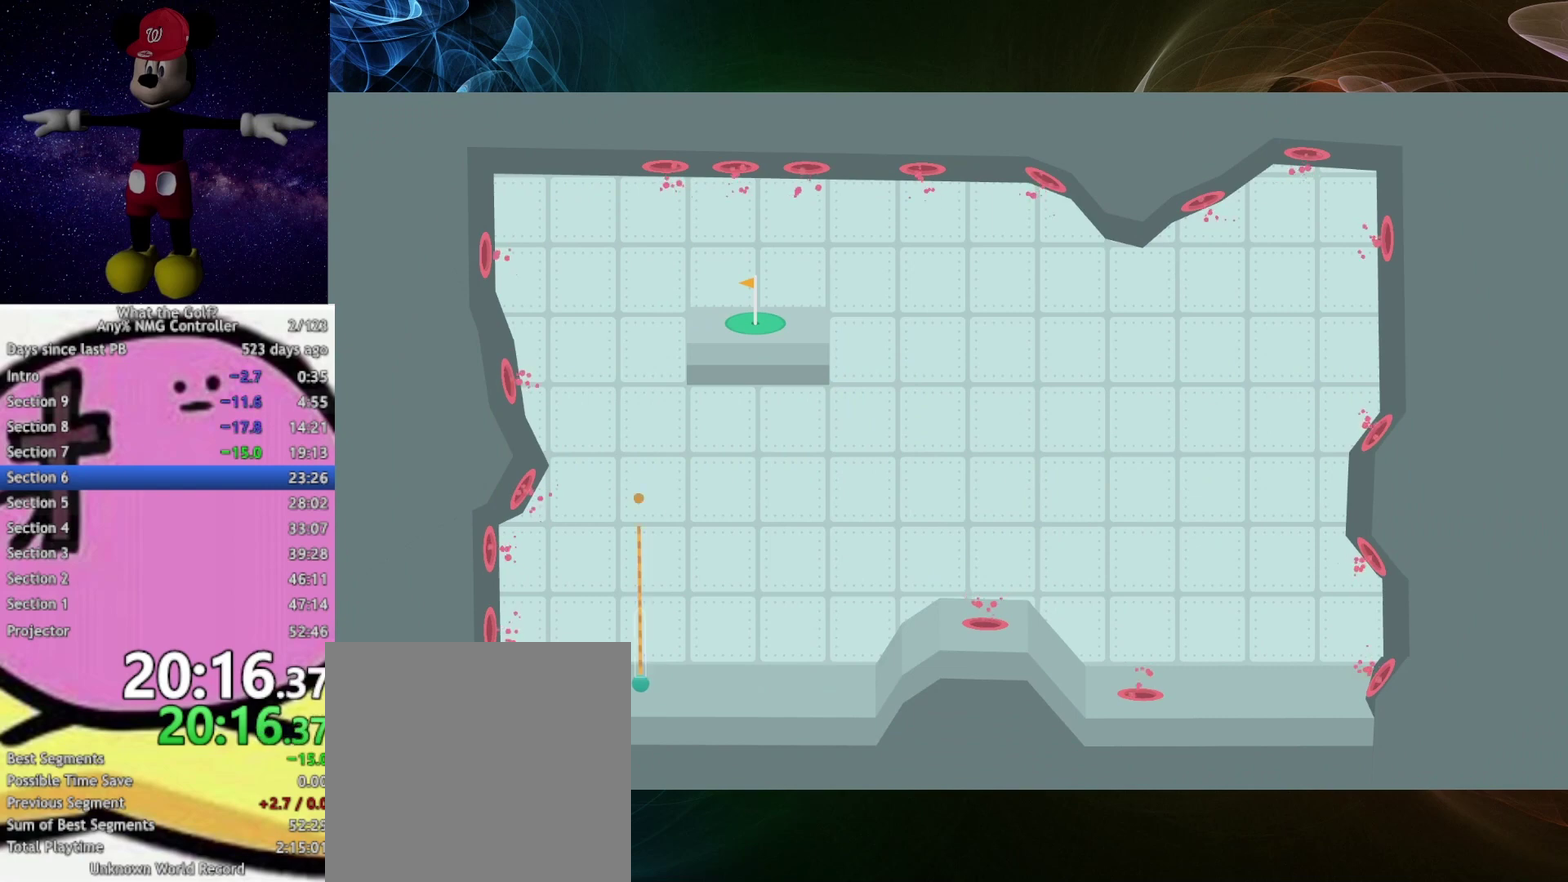
{"buttons": [], "left_stick": "up", "right_stick": "center", "events": []}
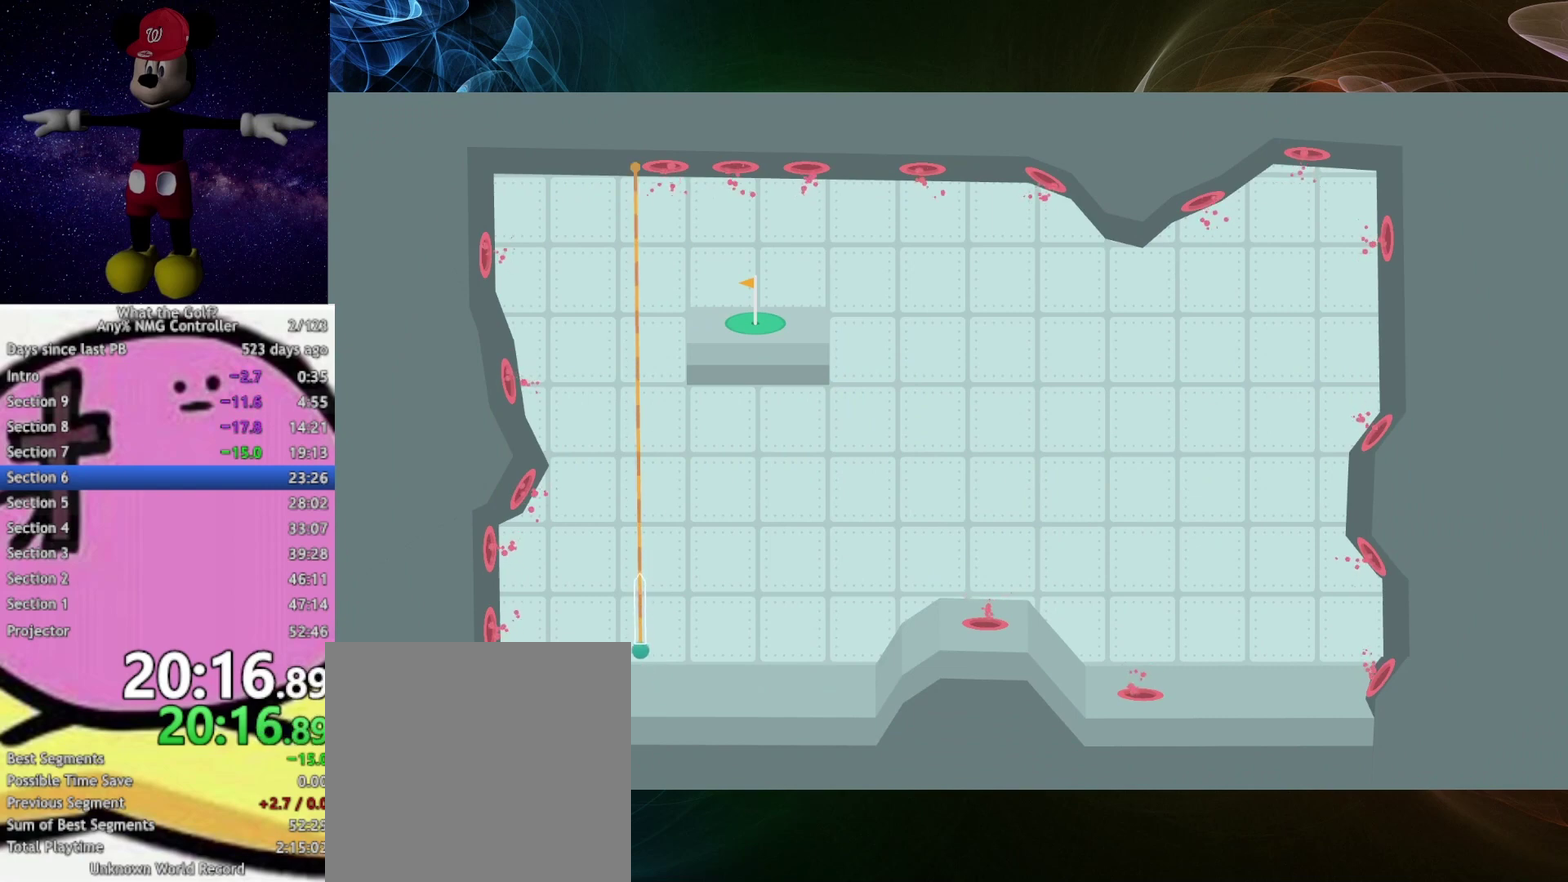
{"buttons": [], "left_stick": "up", "right_stick": "center", "events": []}
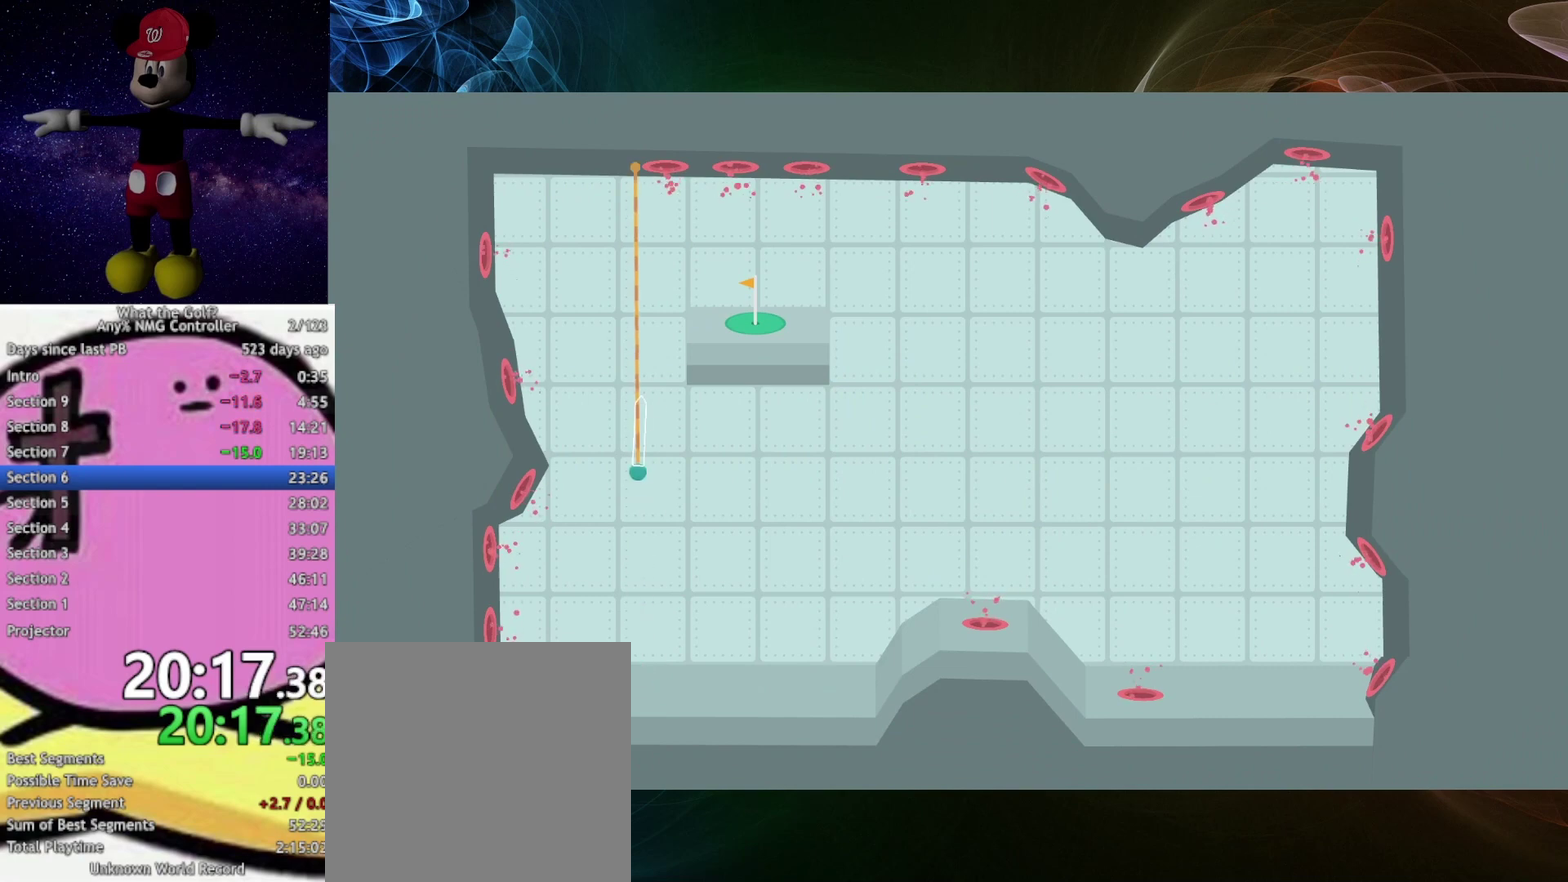
{"buttons": ["A"], "left_stick": "right", "right_stick": "center", "events": [[67, "left_stick", "right"], [133, "A", "down"], [233, "left_stick", "down-right"], [467, "left_stick", "right"]]}
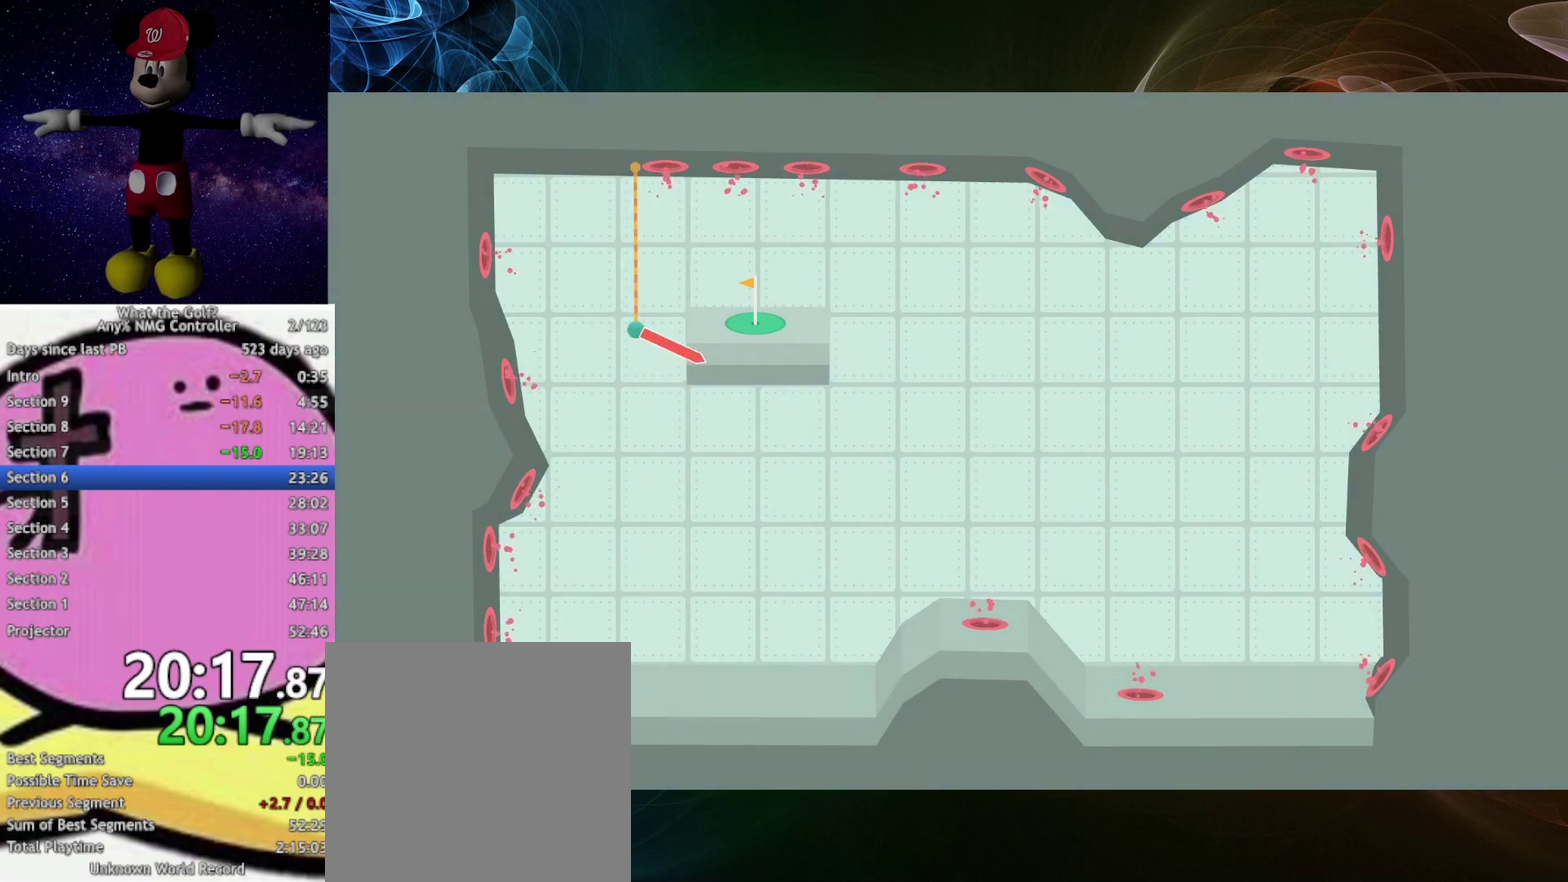
{"buttons": ["A"], "left_stick": "right", "right_stick": "center", "events": []}
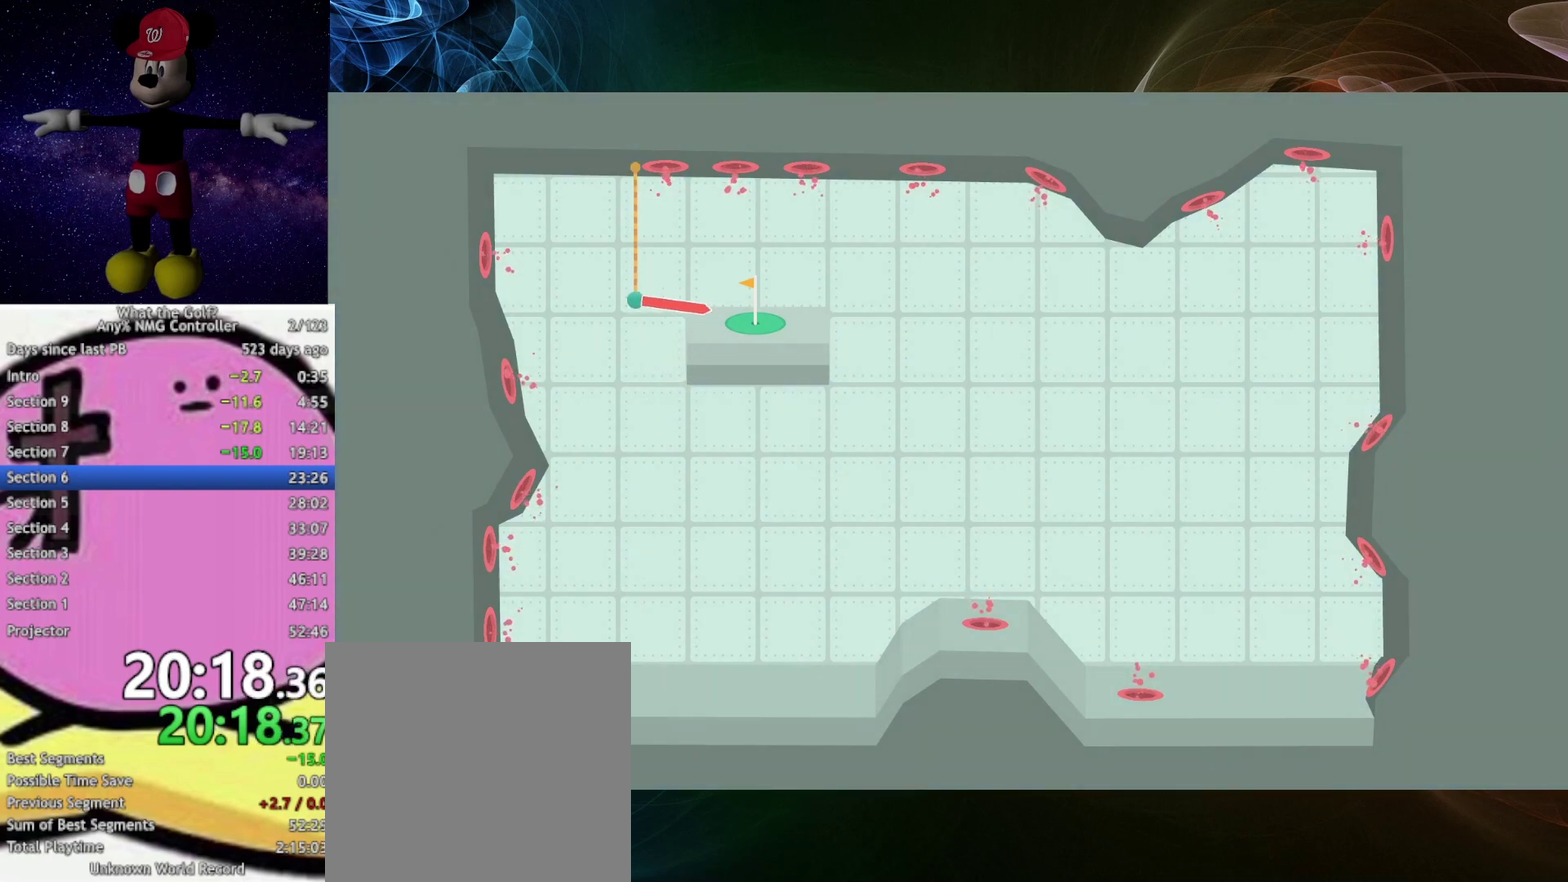
{"buttons": [], "left_stick": "right", "right_stick": "center", "events": [[233, "A", "up"]]}
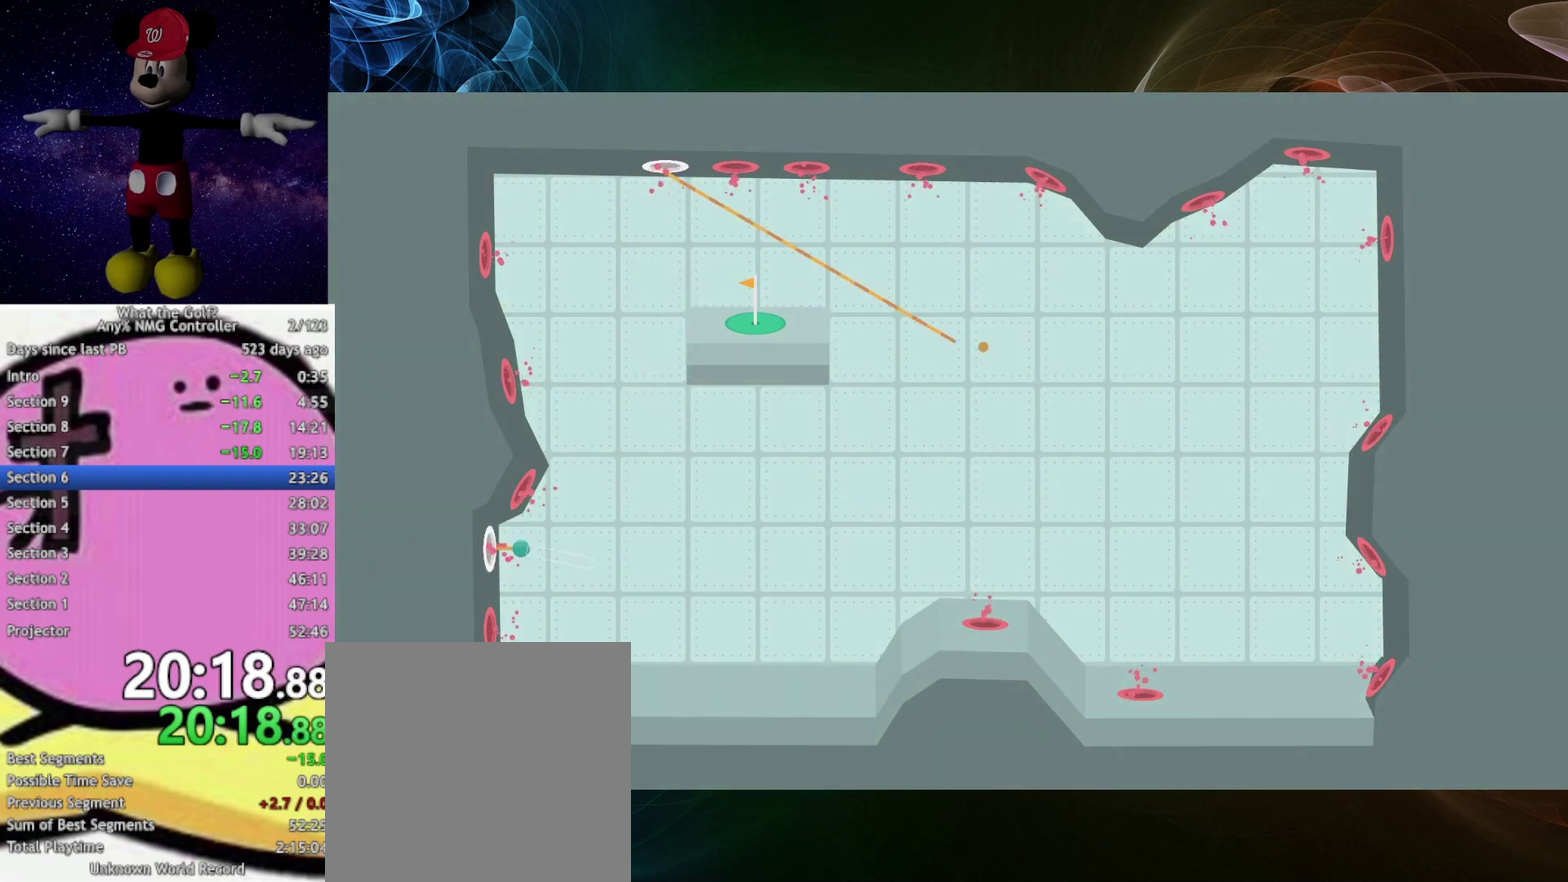
{"buttons": [], "left_stick": "right", "right_stick": "center", "events": []}
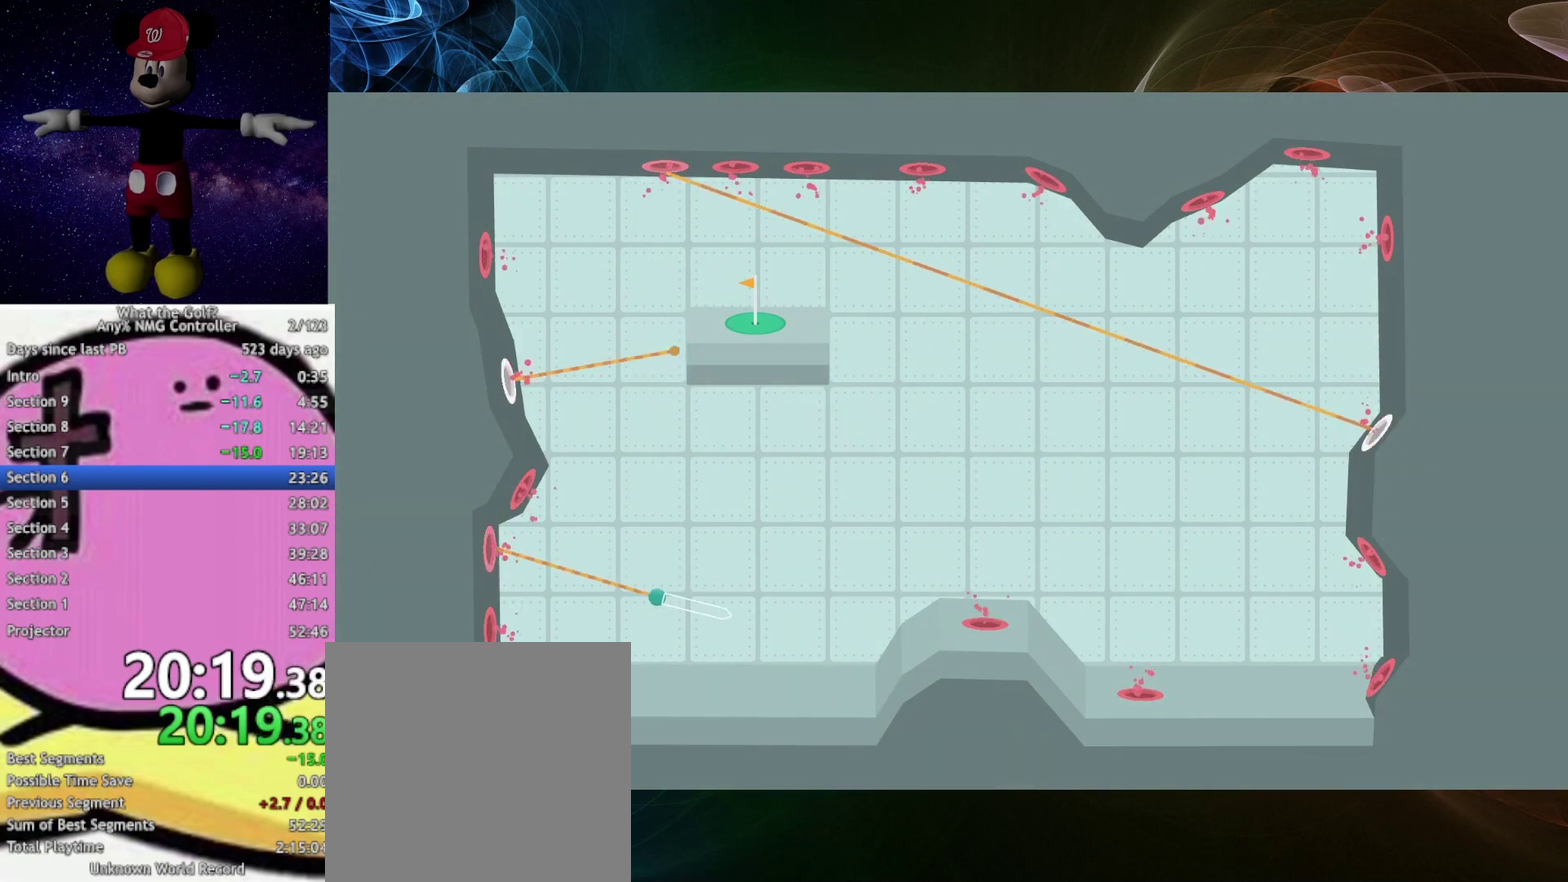
{"buttons": [], "left_stick": "right", "right_stick": "center", "events": []}
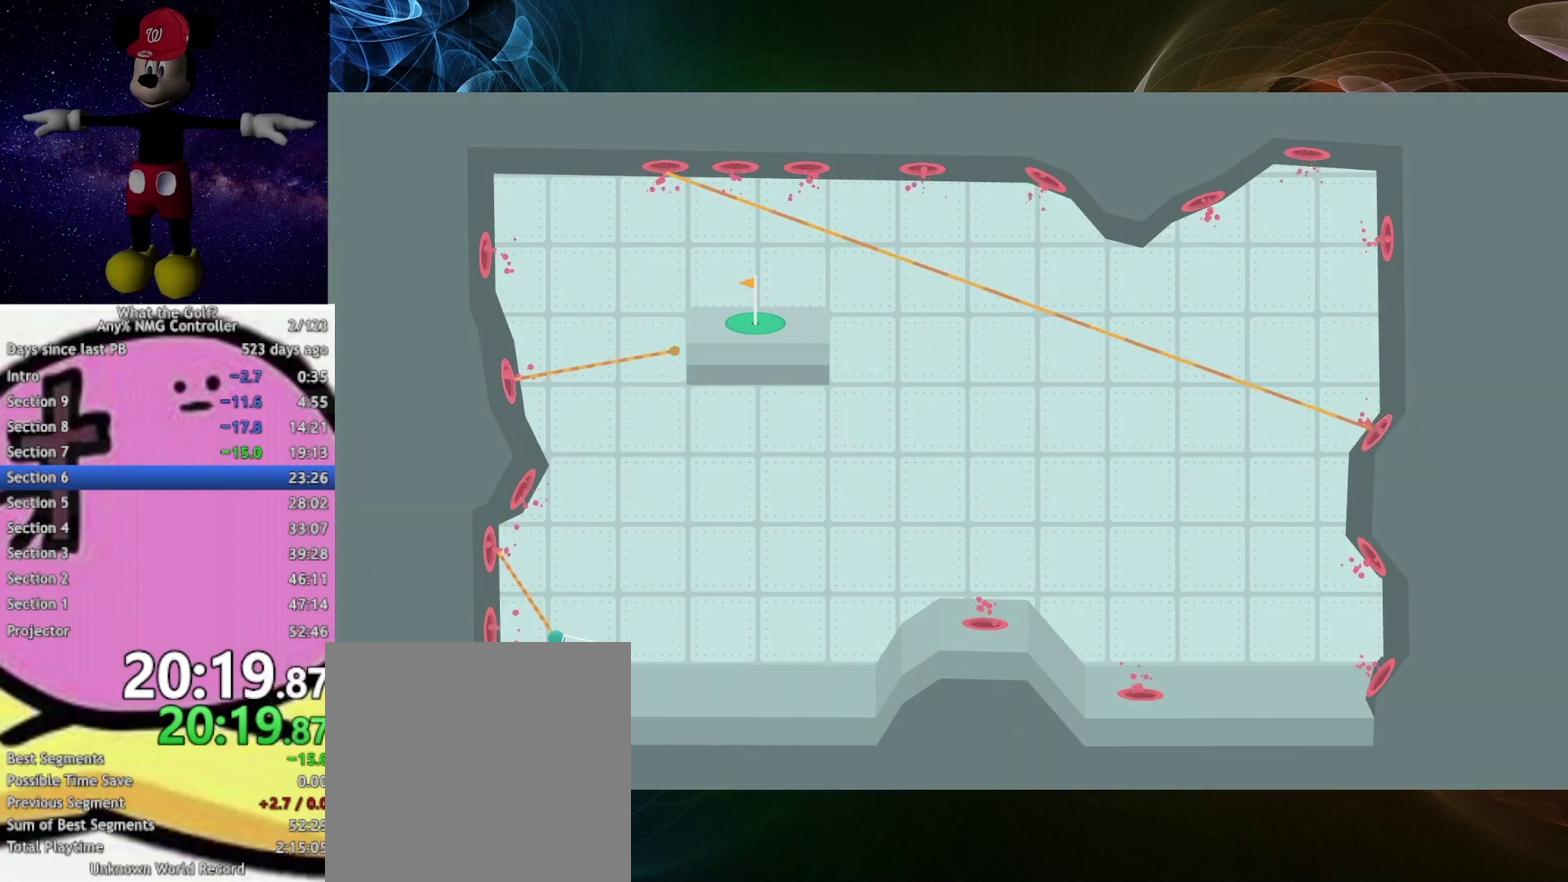
{"buttons": [], "left_stick": "right", "right_stick": "center", "events": []}